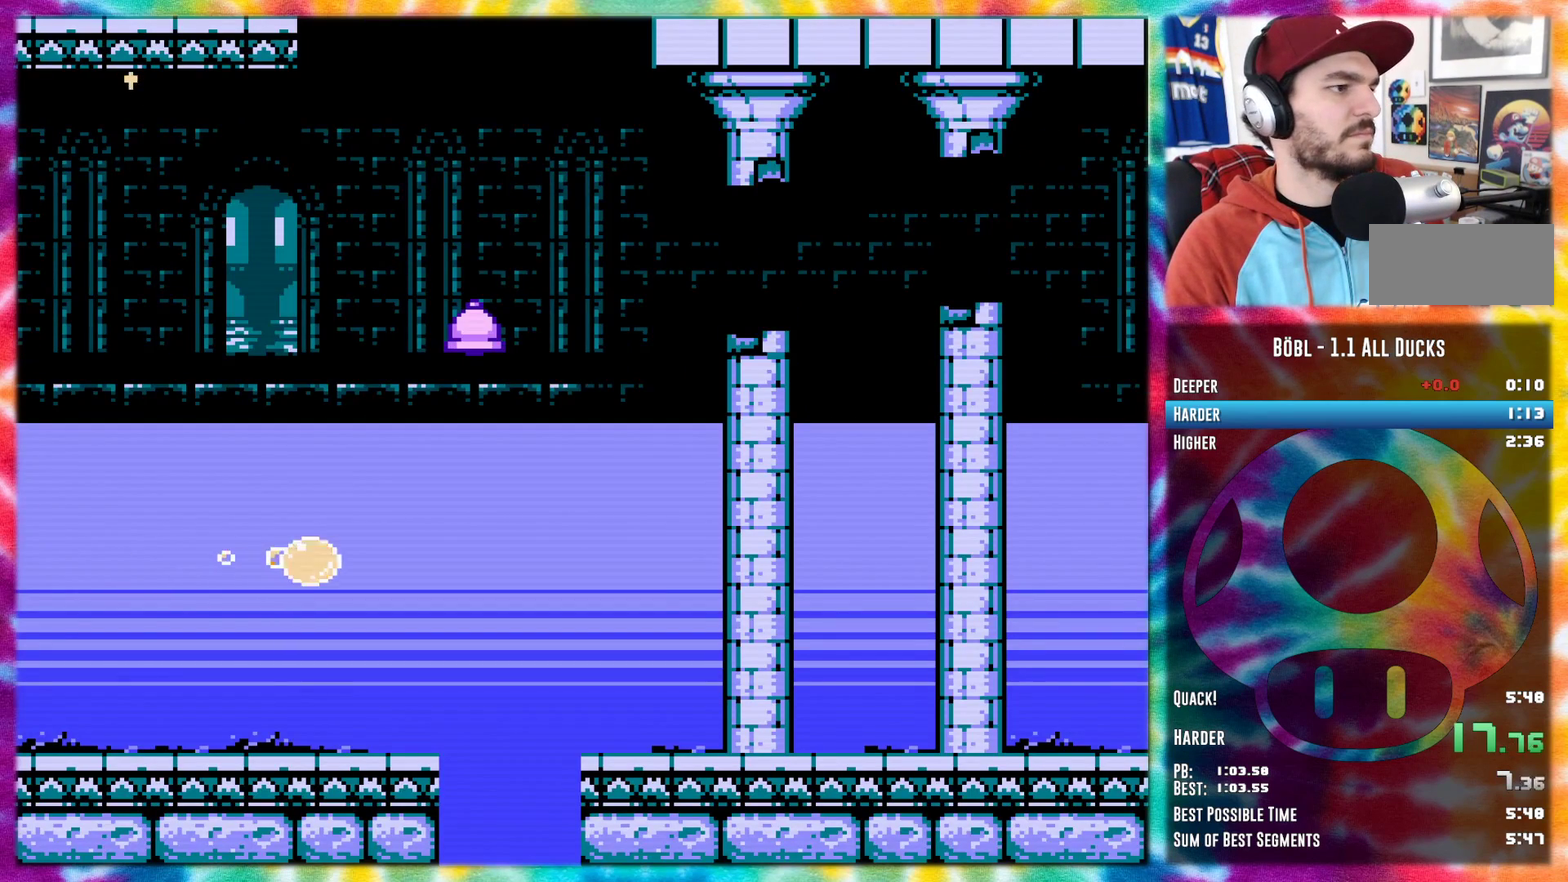
Gameplay with a controller (Nintendo layout); each line is a JSON object with the inputs held at the frame after it. "events" lists button and stick changes between this image and that frame as [ms after this image, input, new state], when the widget could be followed in between. Not read: L3 R3.
{"buttons": ["DPAD_RIGHT"], "events": [[384, "A", "up"]]}
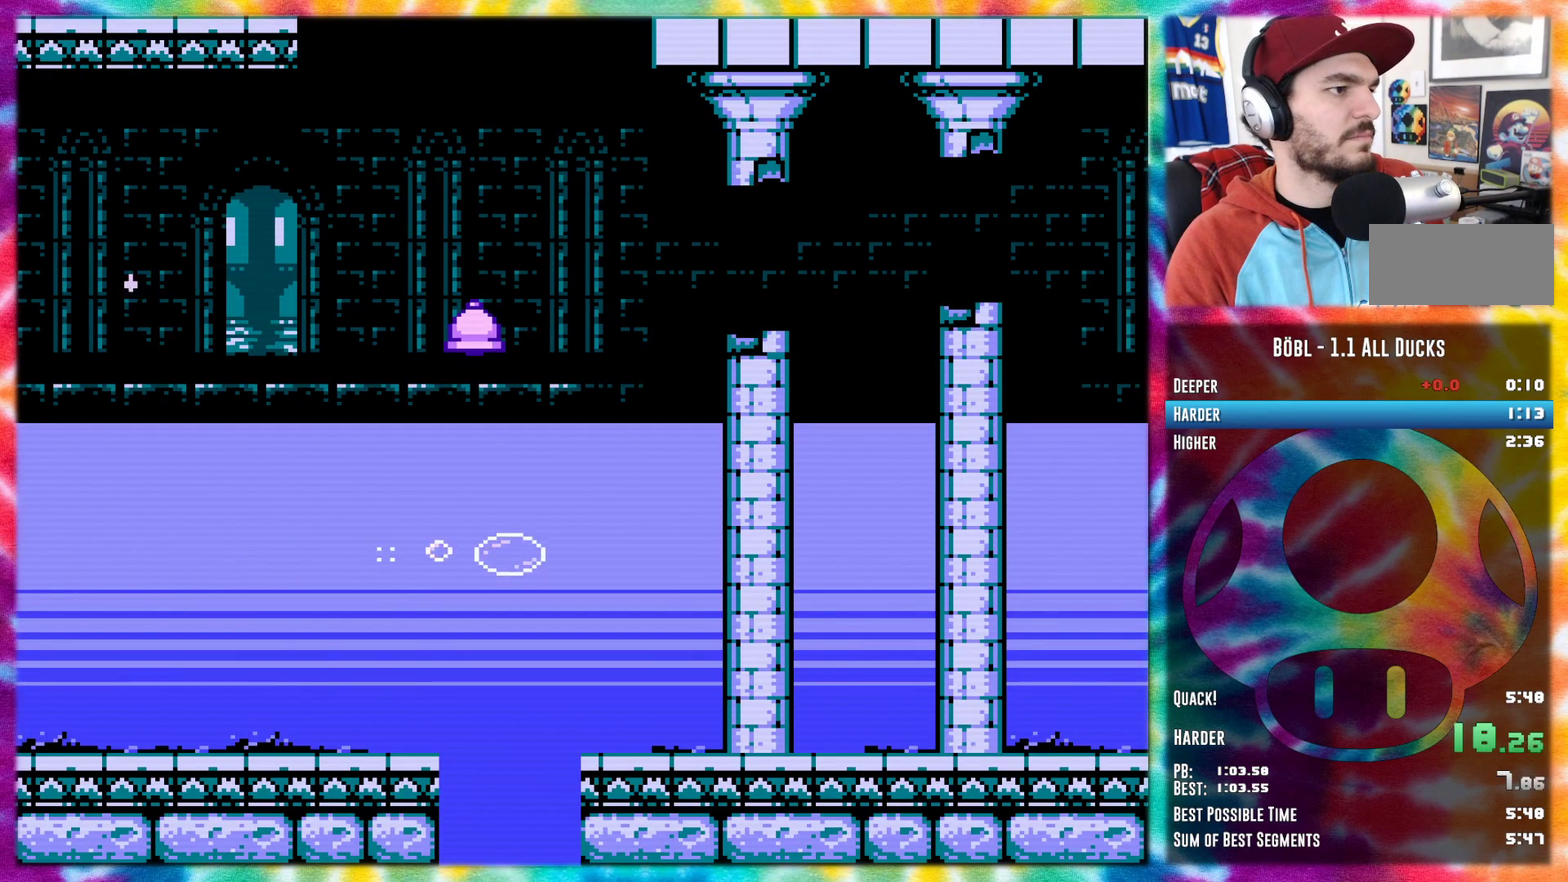
{"buttons": ["DPAD_RIGHT"], "events": []}
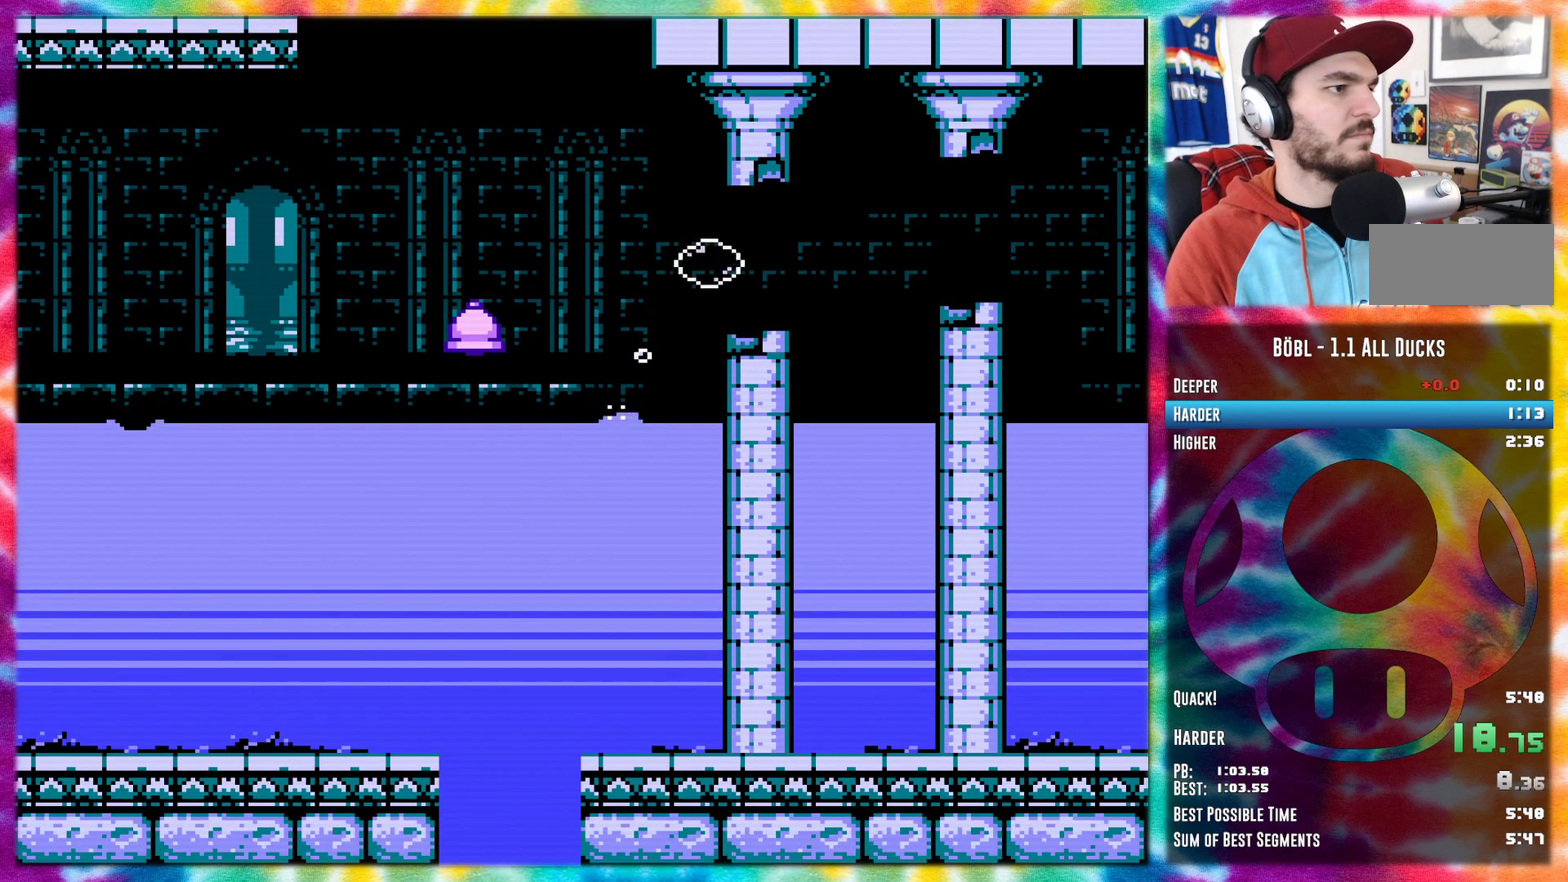
{"buttons": ["A"], "events": [[217, "A", "down"], [250, "DPAD_RIGHT", "up"]]}
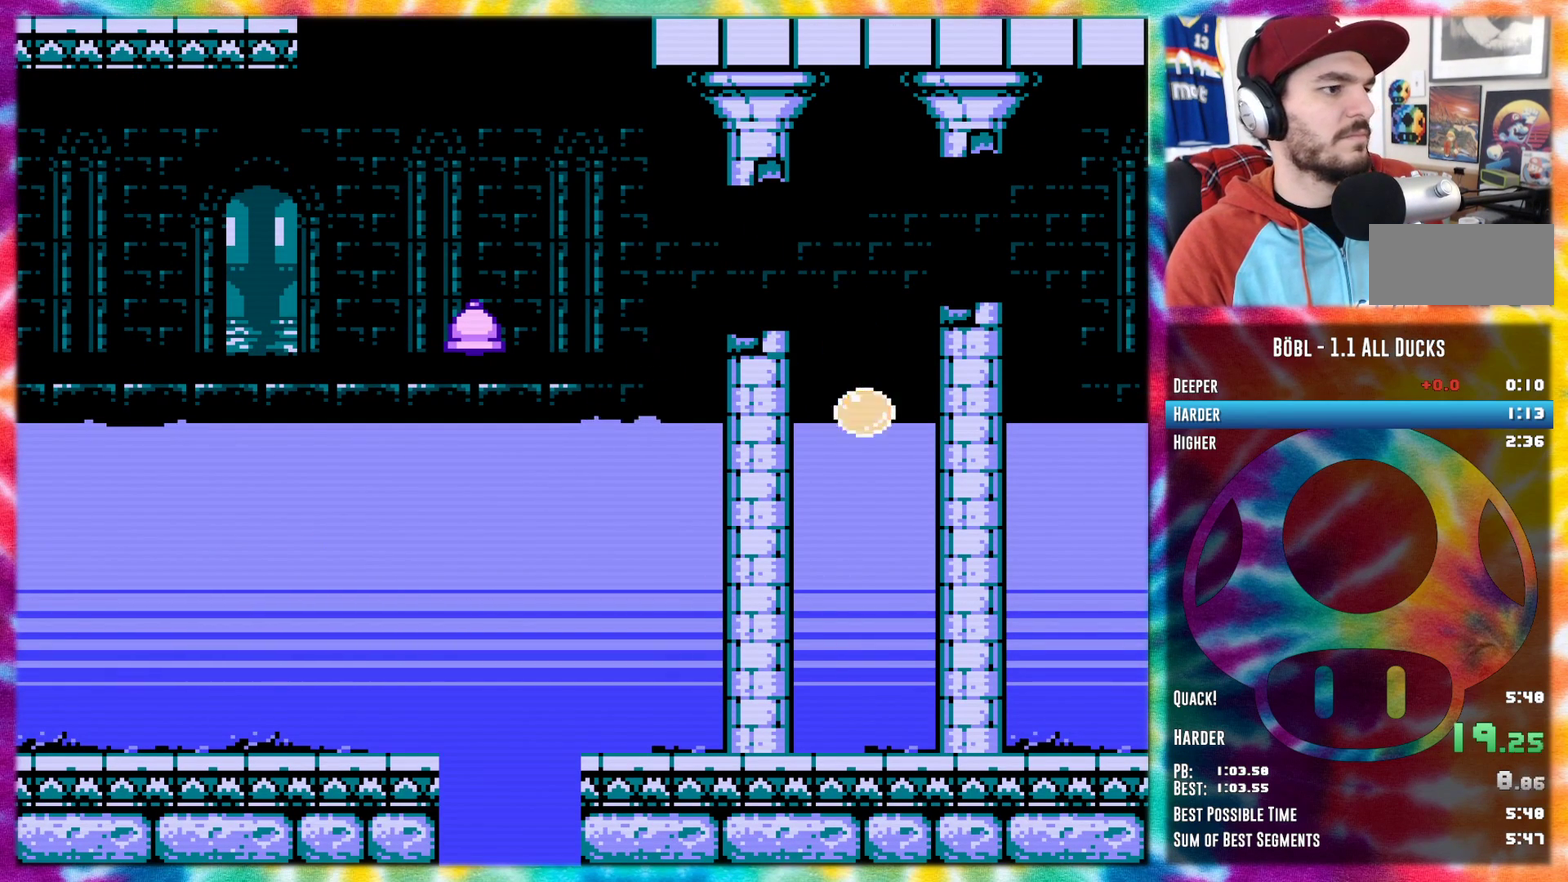
{"buttons": [], "events": [[501, "A", "up"]]}
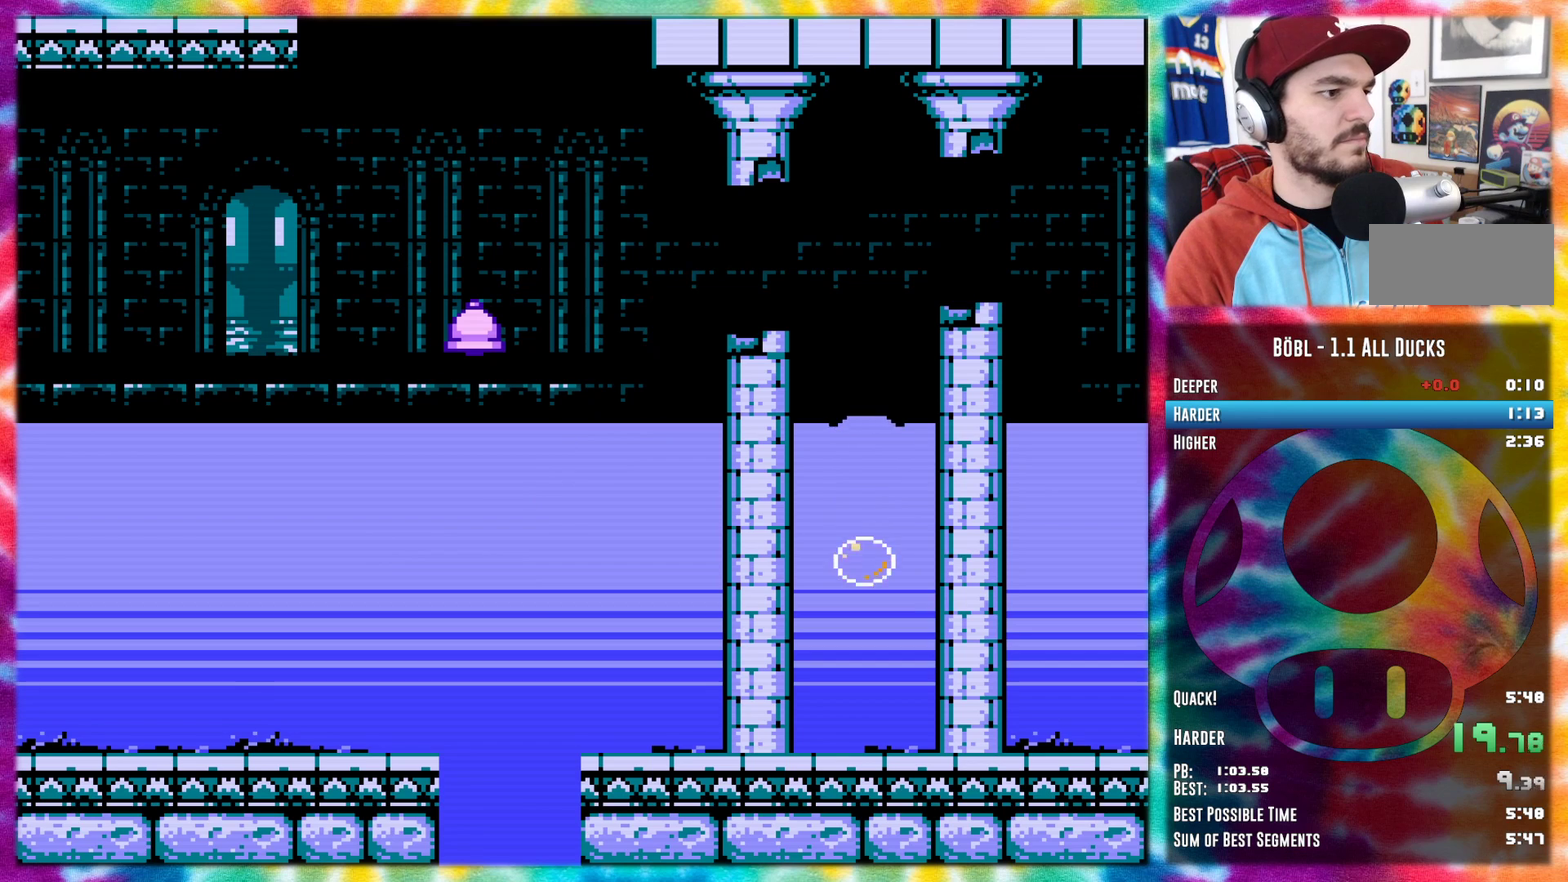
{"buttons": ["DPAD_RIGHT"], "events": [[350, "DPAD_RIGHT", "down"]]}
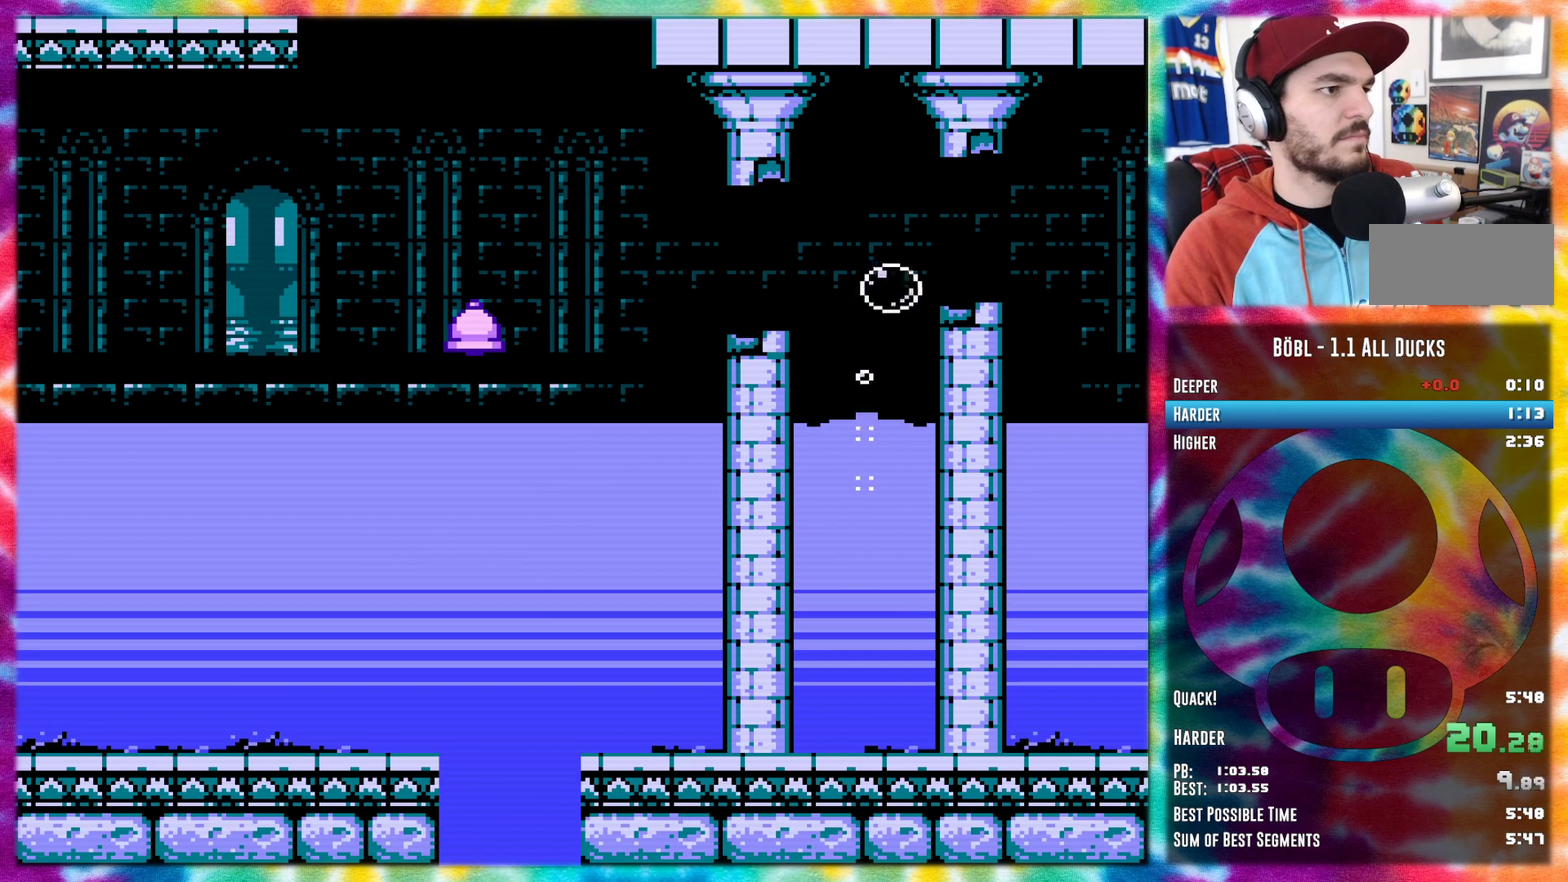
{"buttons": ["A", "DPAD_RIGHT"], "events": [[17, "DPAD_UP", "down"], [167, "DPAD_UP", "up"], [451, "A", "down"]]}
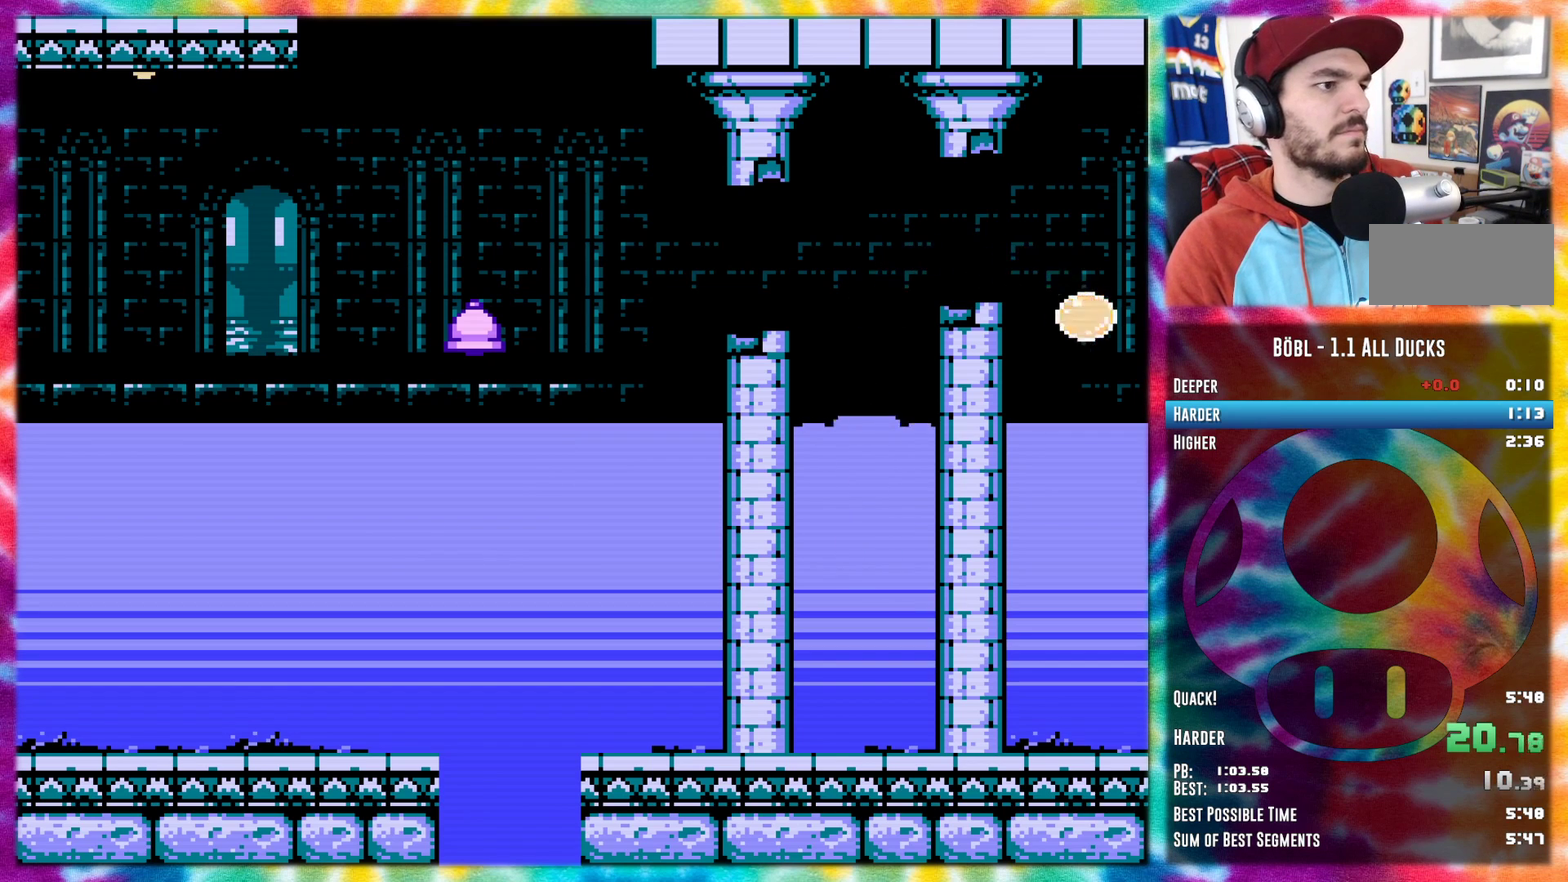
{"buttons": ["A", "DPAD_RIGHT"], "events": []}
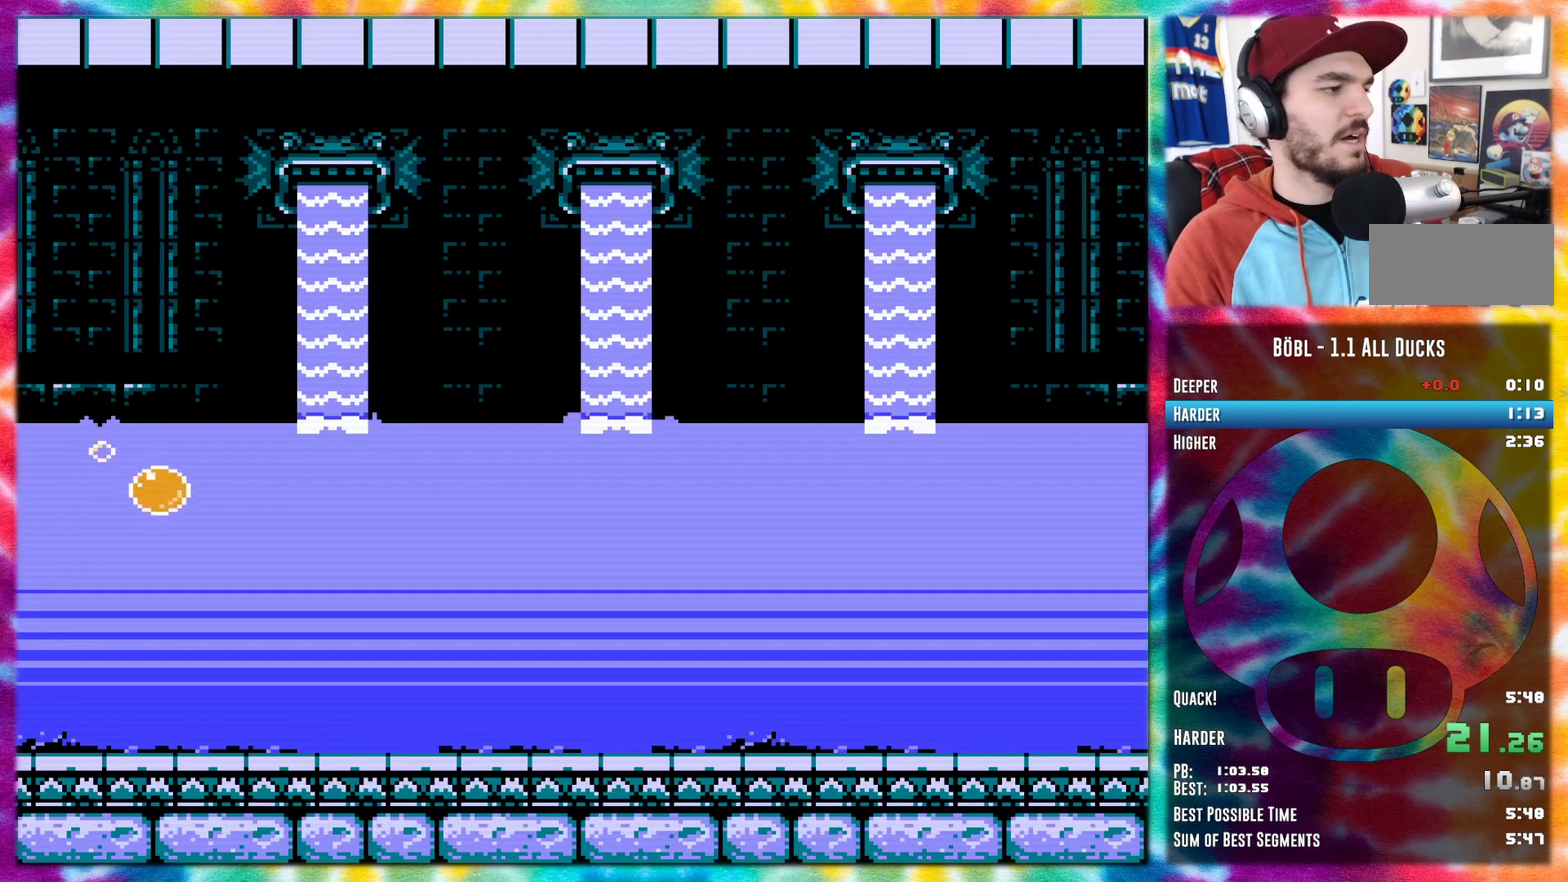
{"buttons": ["DPAD_RIGHT"], "events": [[417, "A", "up"]]}
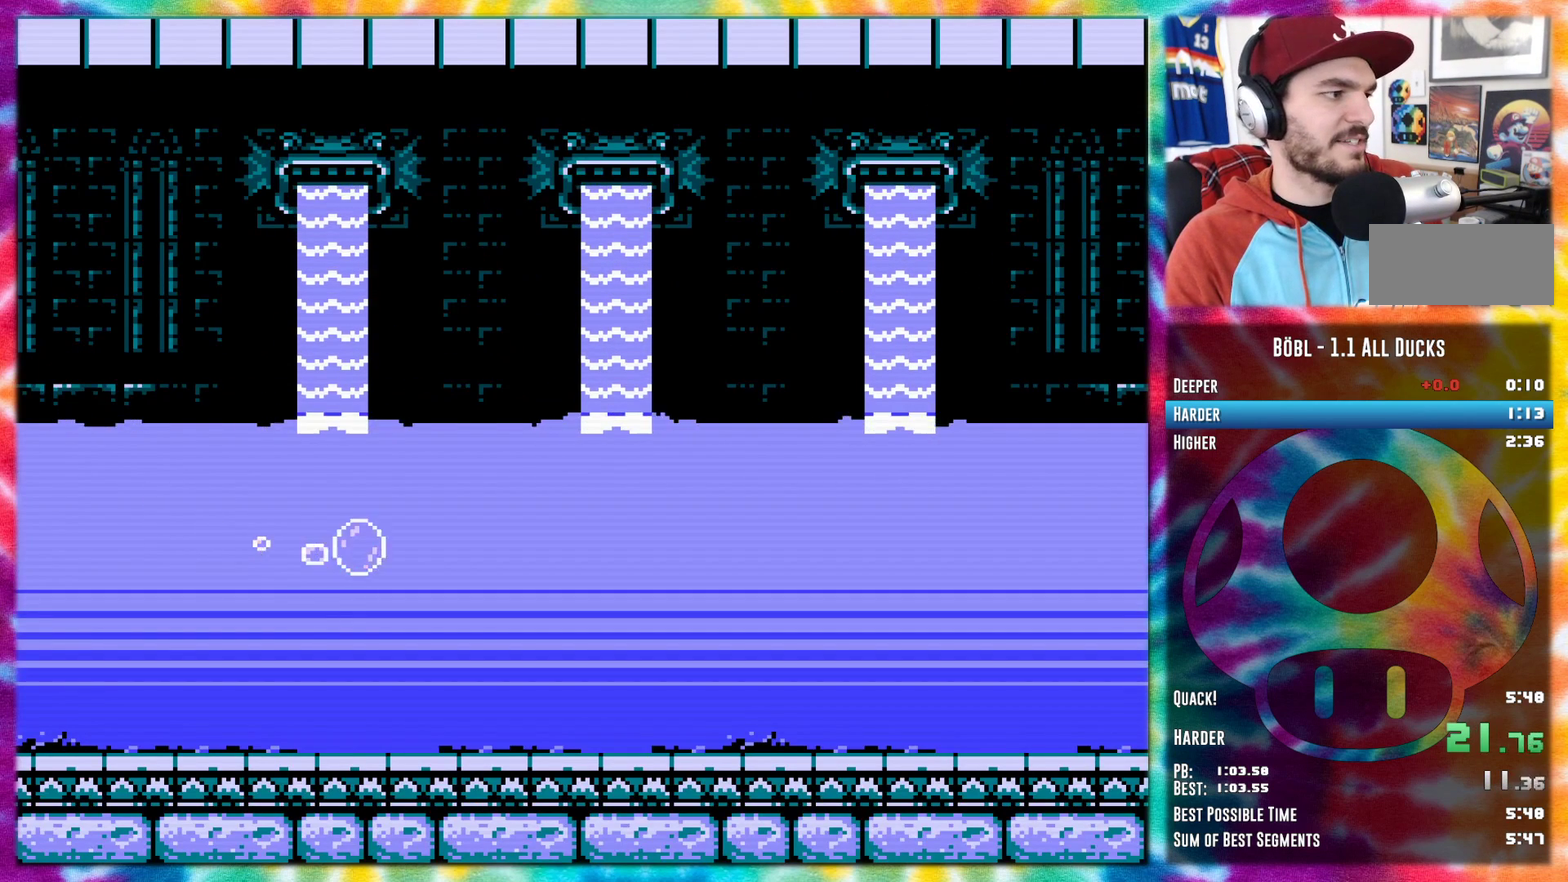
{"buttons": ["A", "DPAD_RIGHT"], "events": [[300, "A", "down"]]}
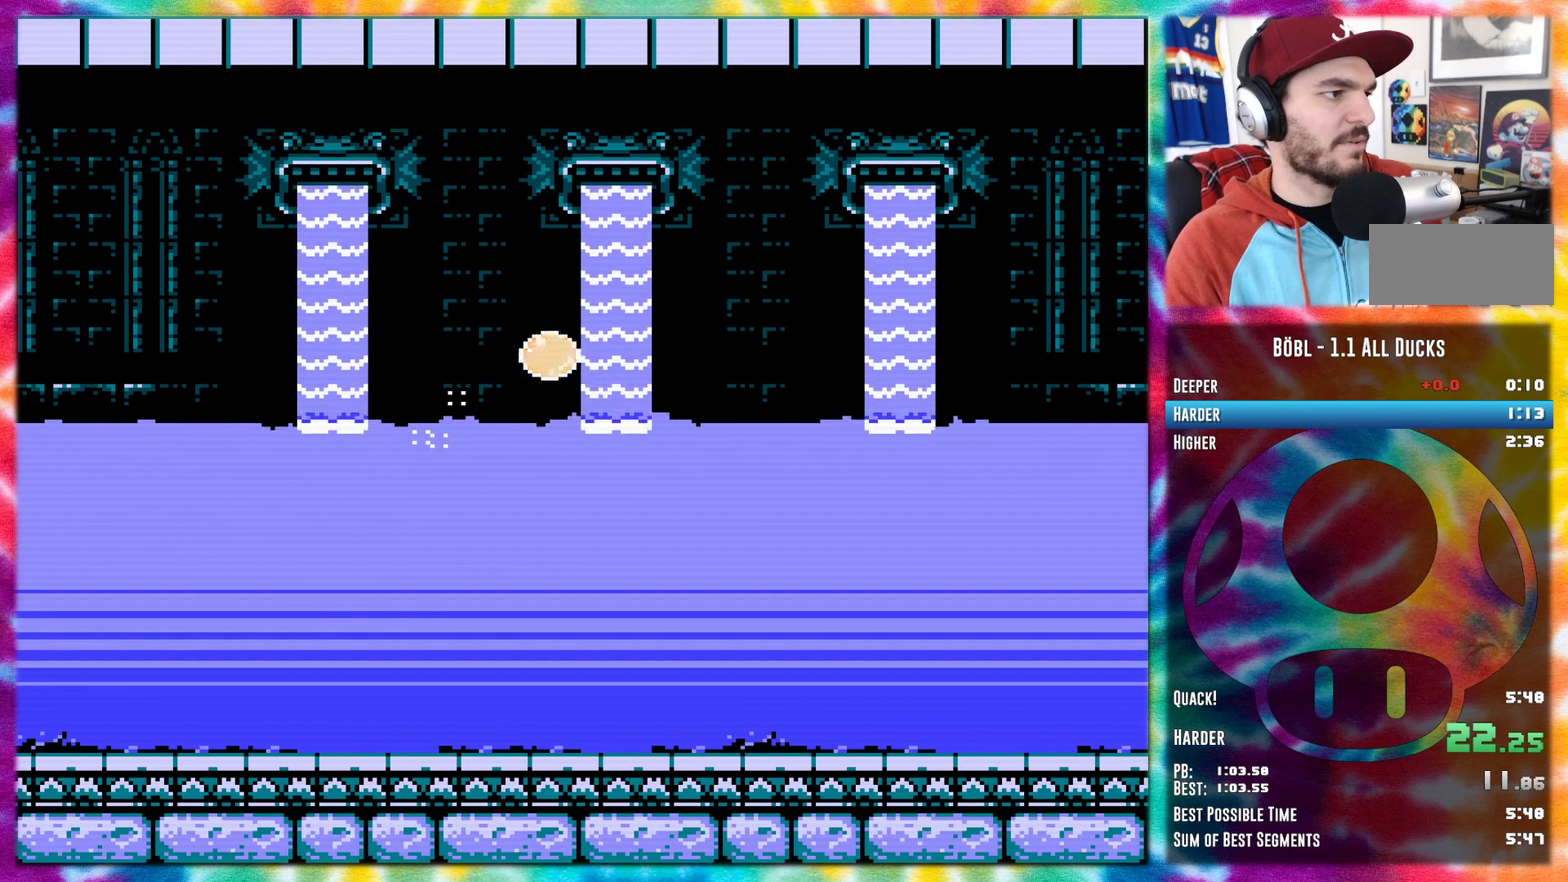
{"buttons": ["A", "DPAD_RIGHT"], "events": []}
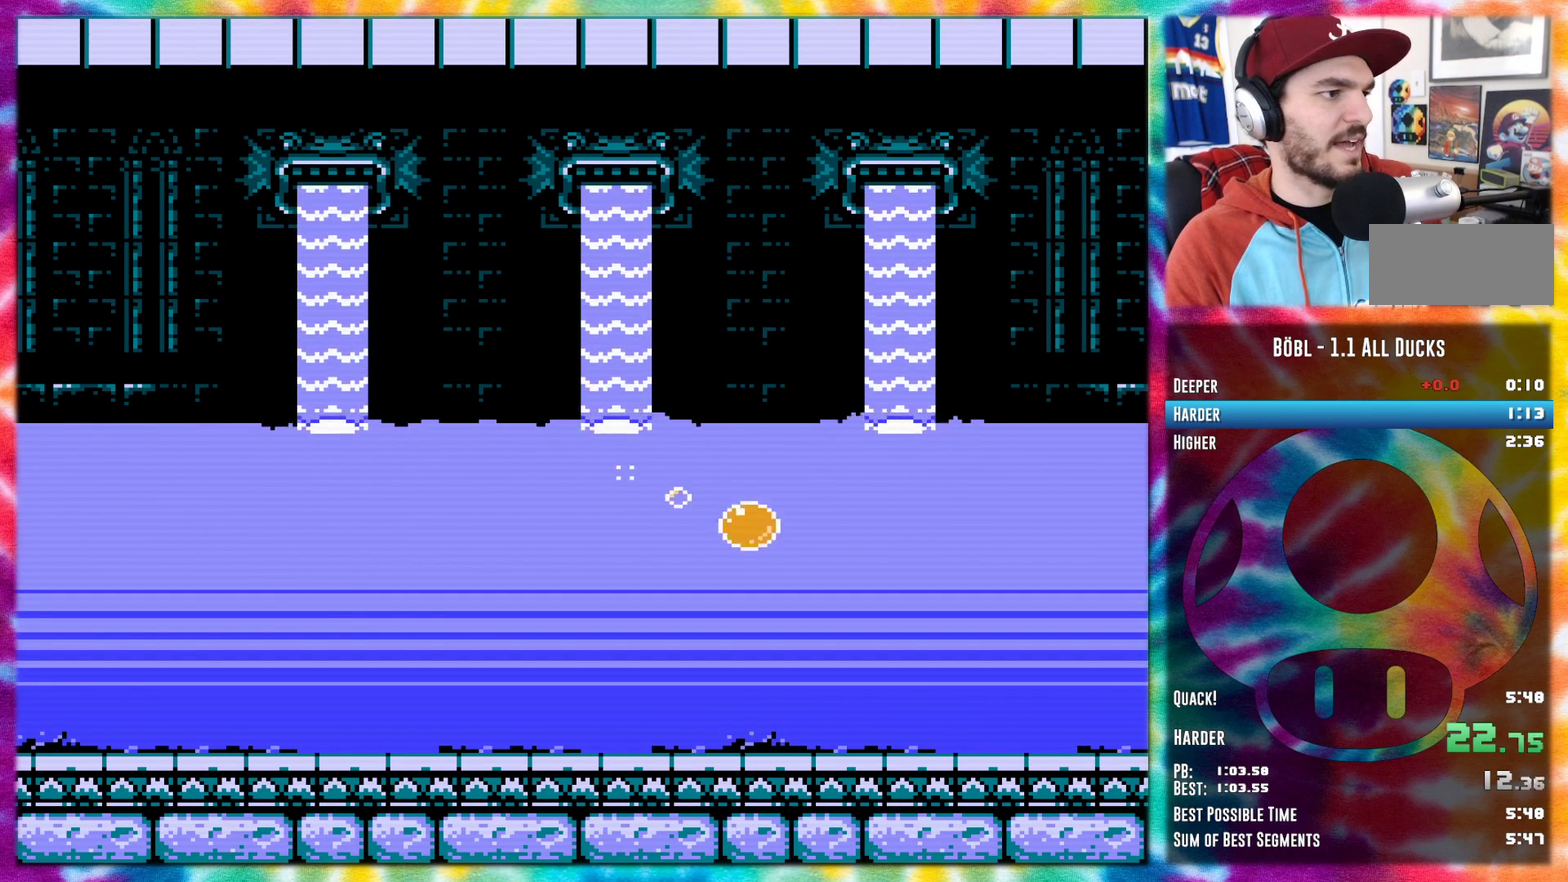
{"buttons": ["A", "DPAD_RIGHT"], "events": []}
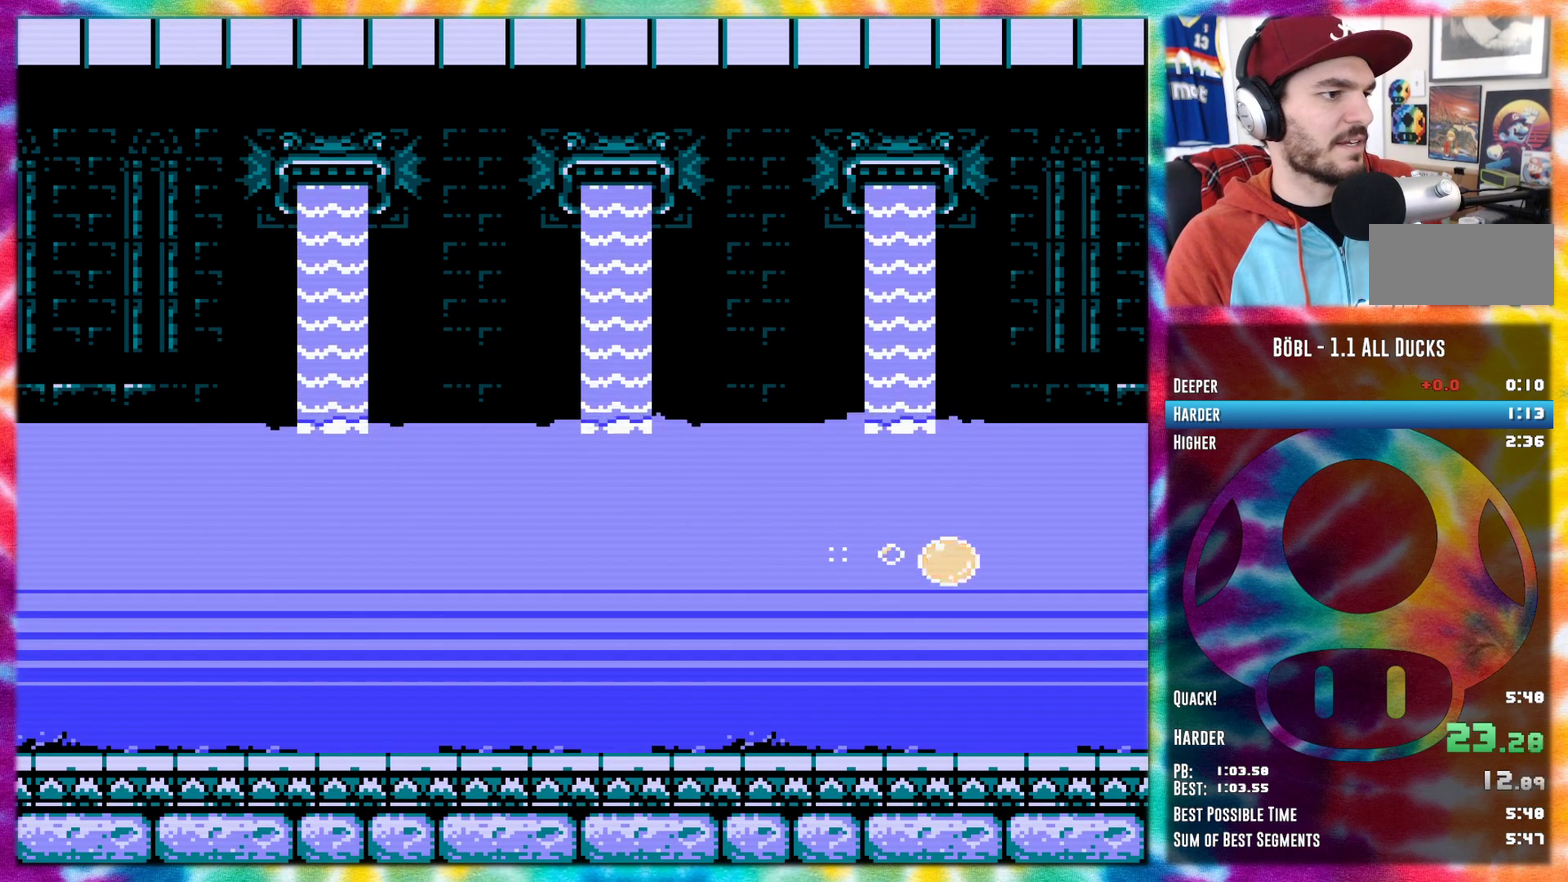
{"buttons": ["A", "DPAD_RIGHT"], "events": []}
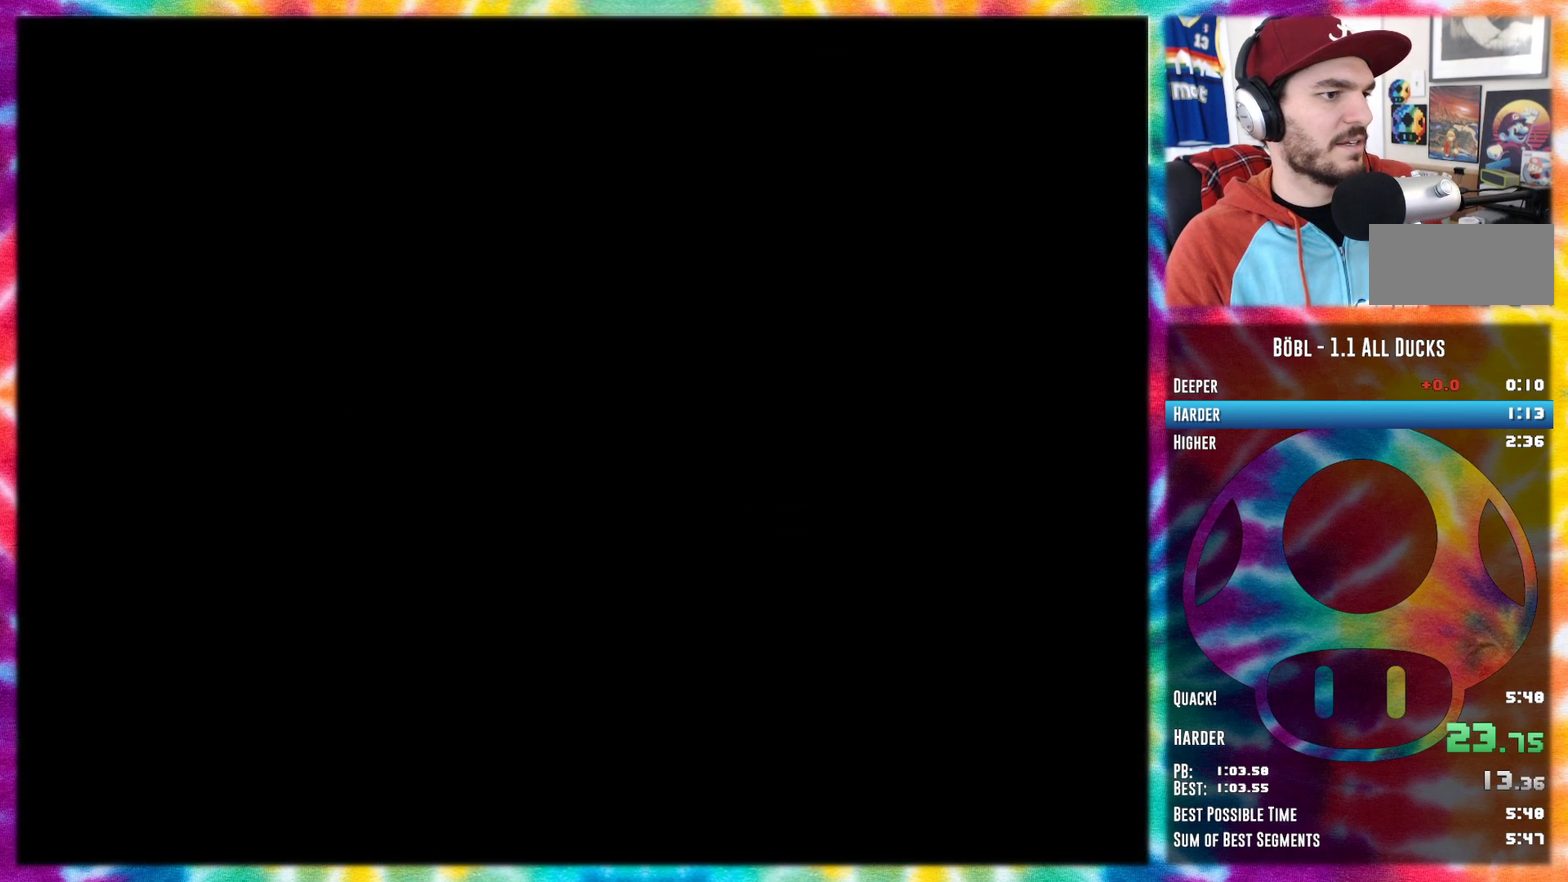
{"buttons": ["A", "DPAD_RIGHT"], "events": []}
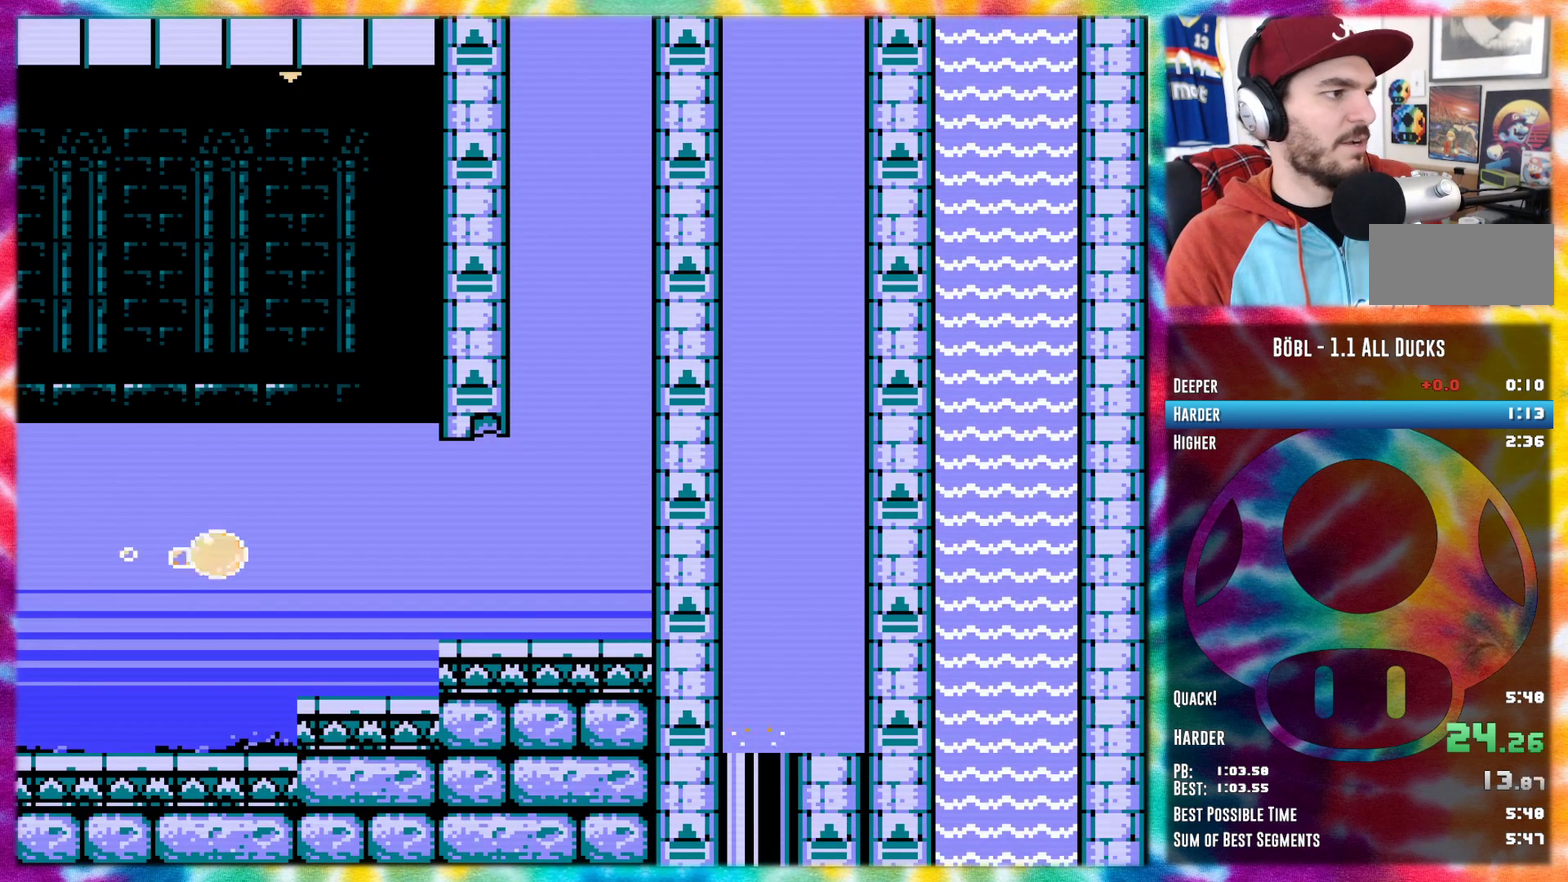
{"buttons": ["A", "DPAD_RIGHT"], "events": []}
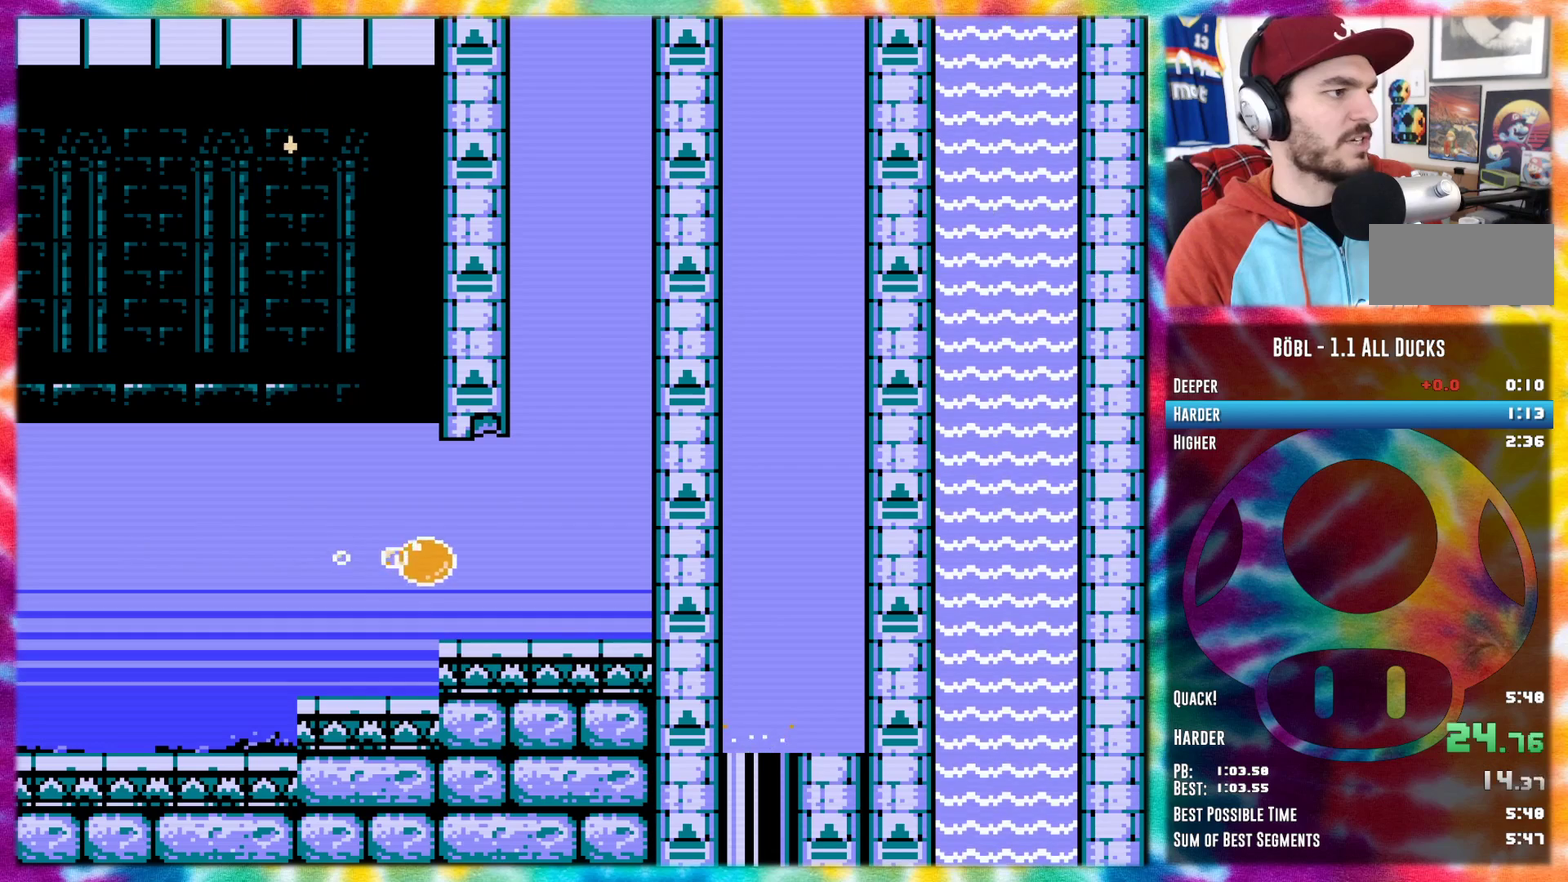
{"buttons": [], "events": [[83, "A", "up"], [267, "DPAD_RIGHT", "up"], [350, "DPAD_LEFT", "down"], [417, "DPAD_LEFT", "up"]]}
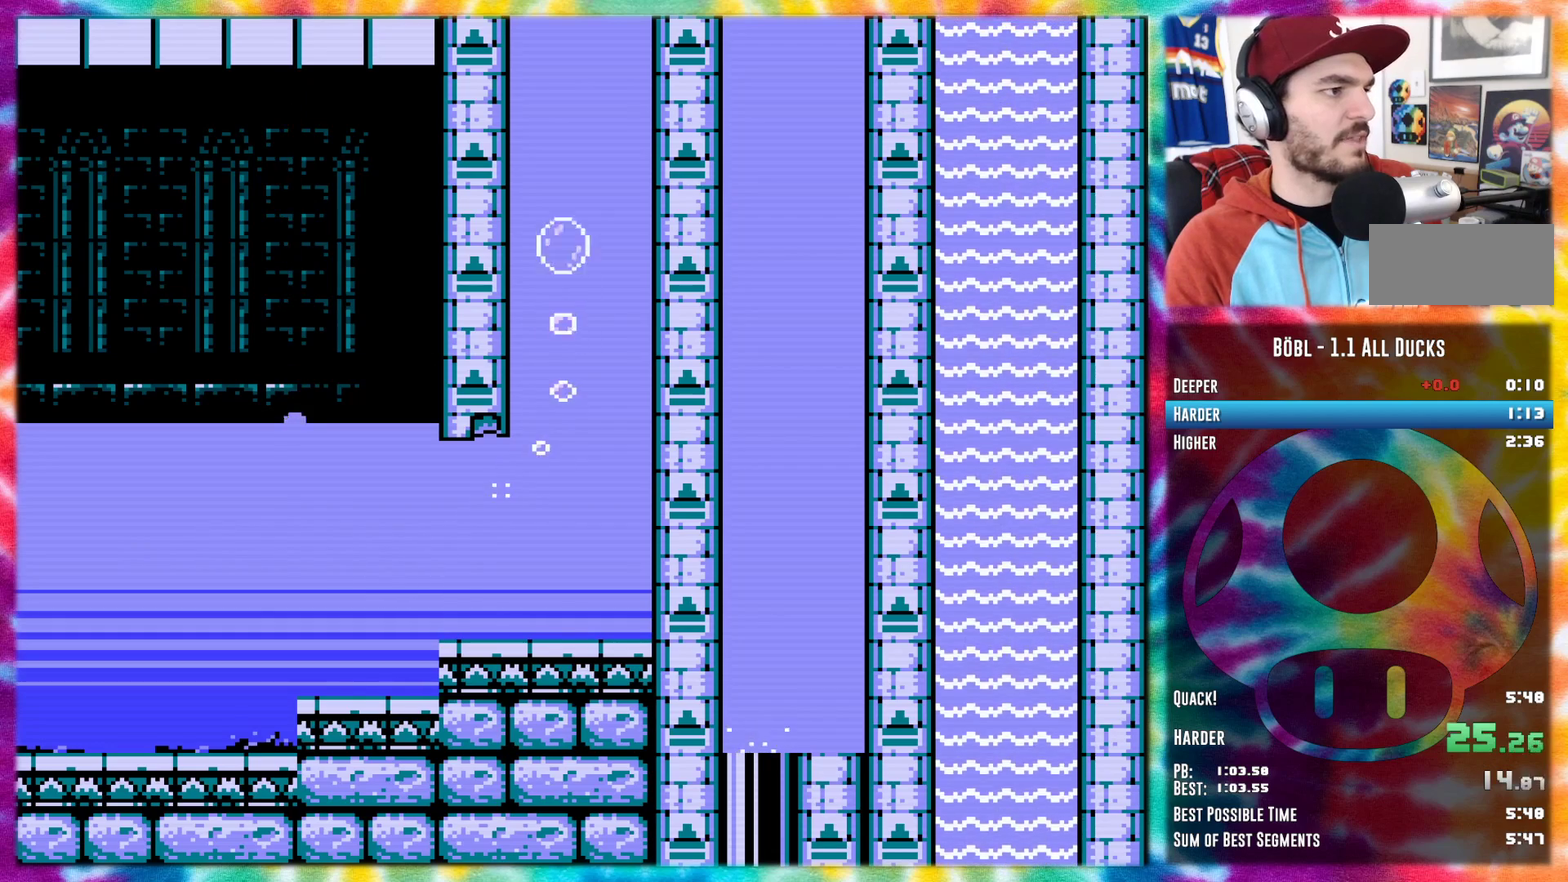
{"buttons": ["DPAD_RIGHT"], "events": [[484, "DPAD_RIGHT", "down"]]}
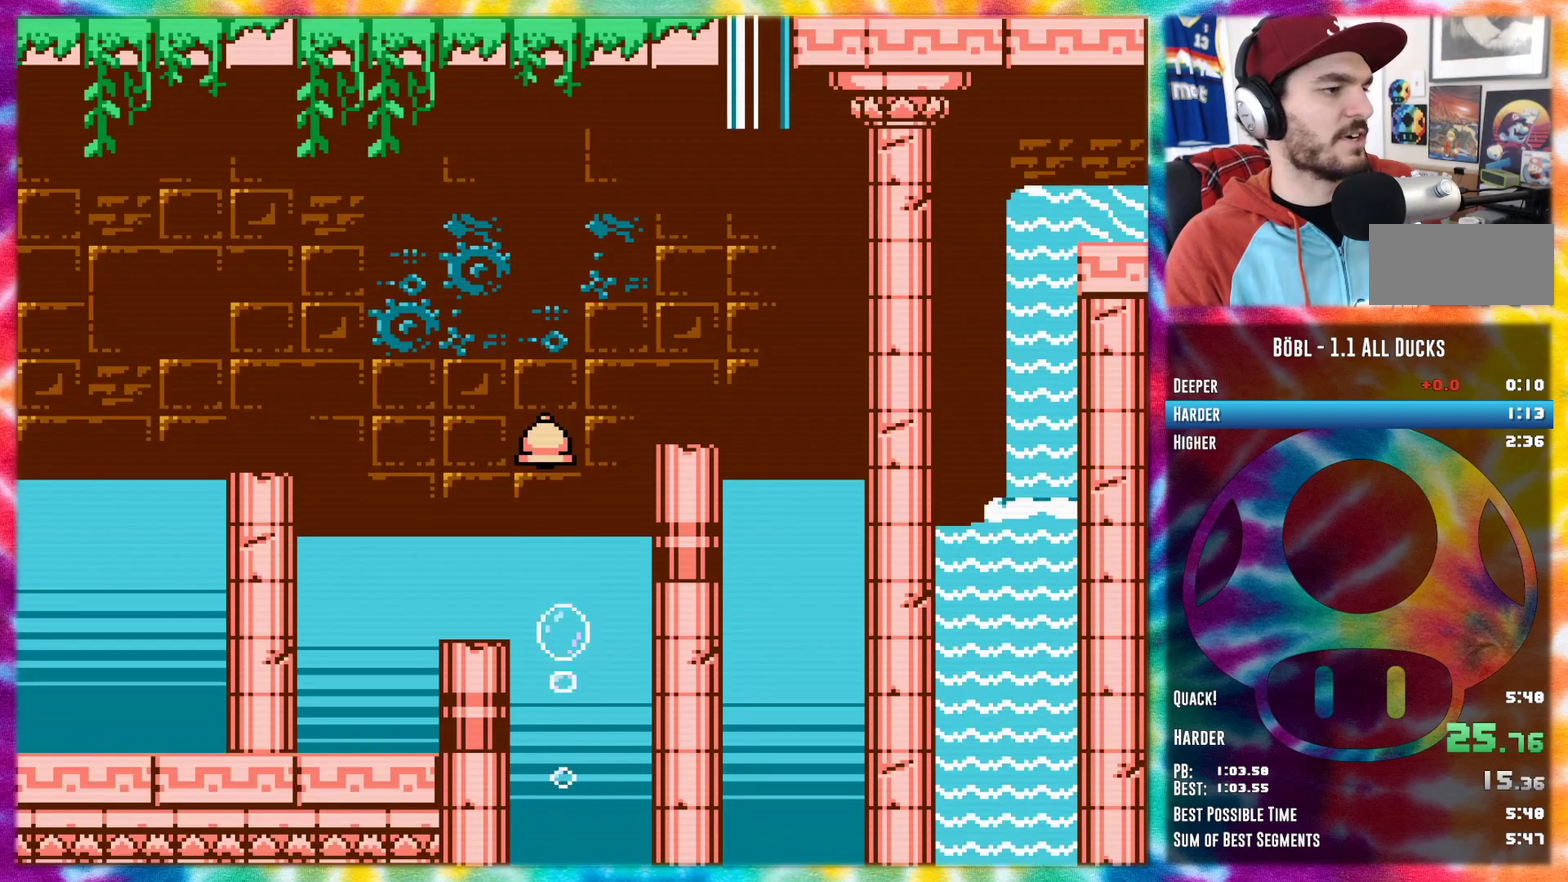
{"buttons": ["DPAD_RIGHT"], "events": []}
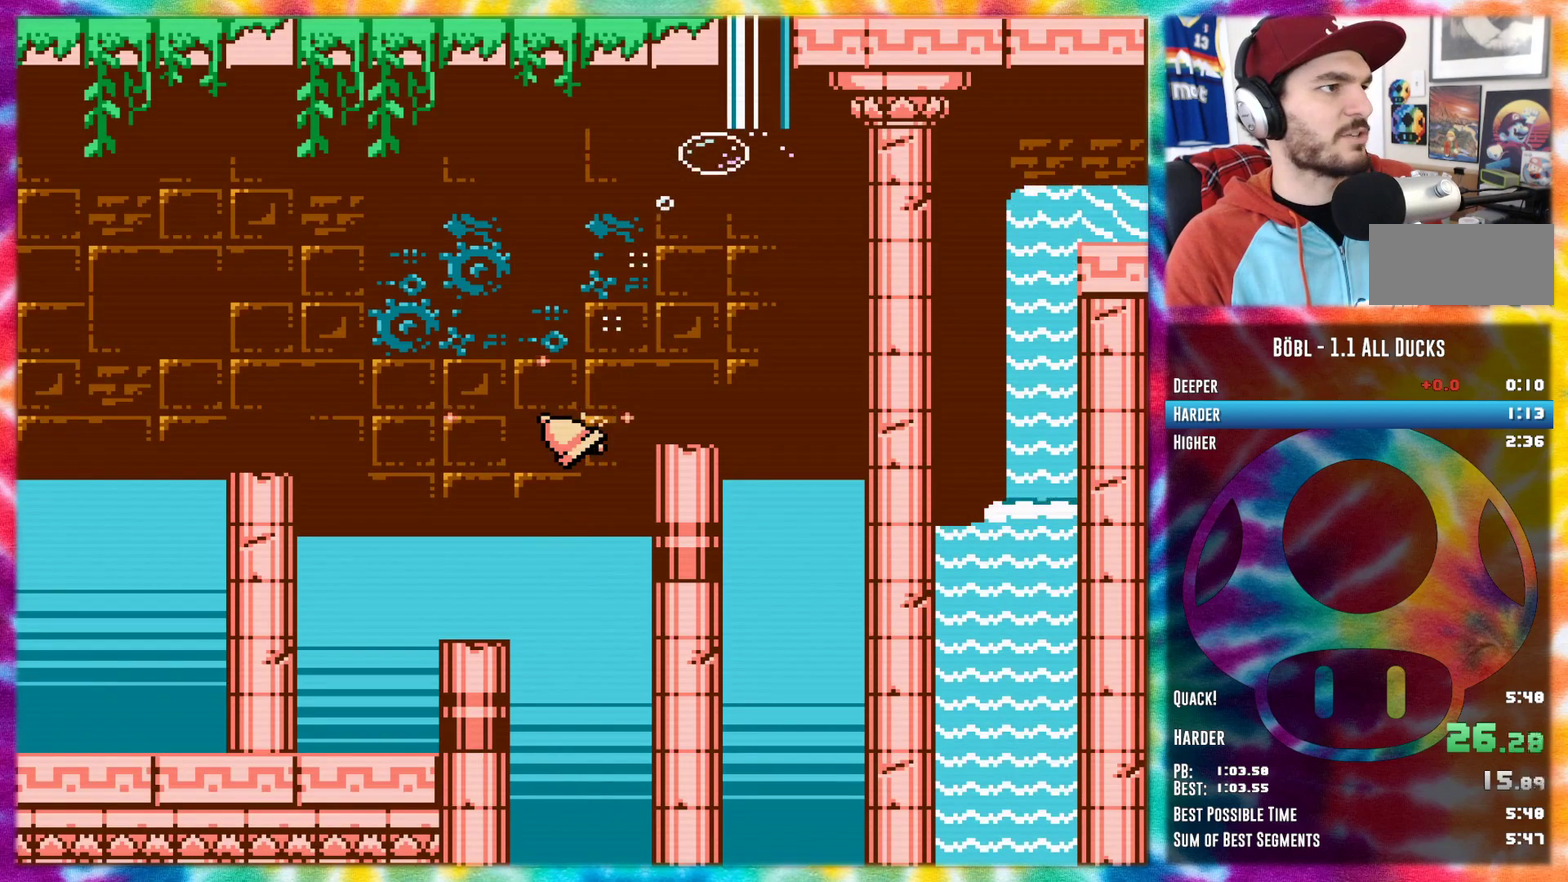
{"buttons": [], "events": [[50, "DPAD_RIGHT", "up"]]}
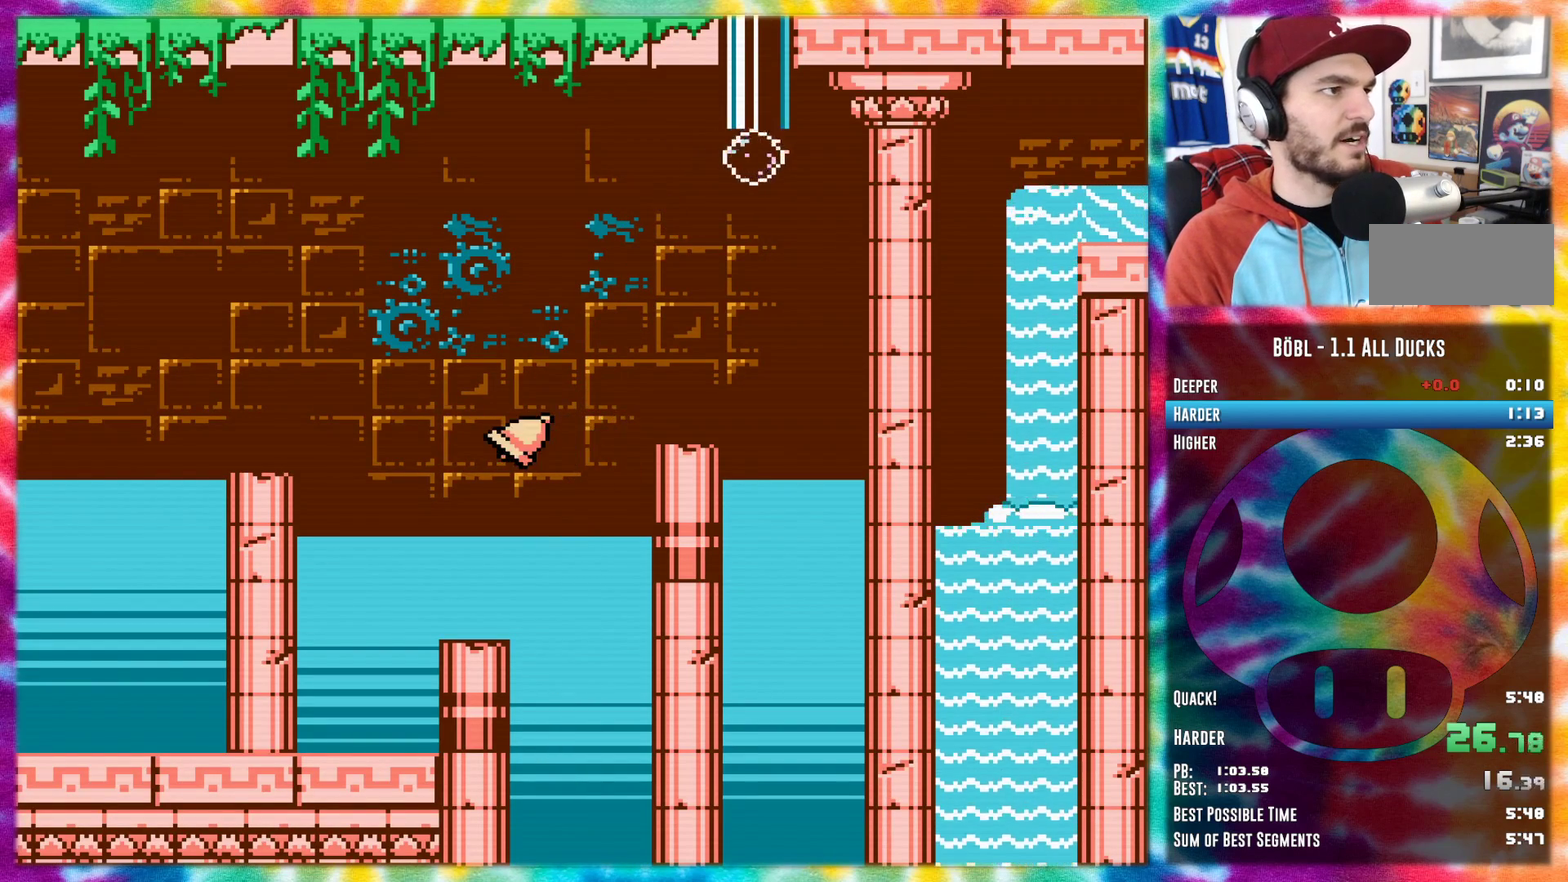
{"buttons": [], "events": []}
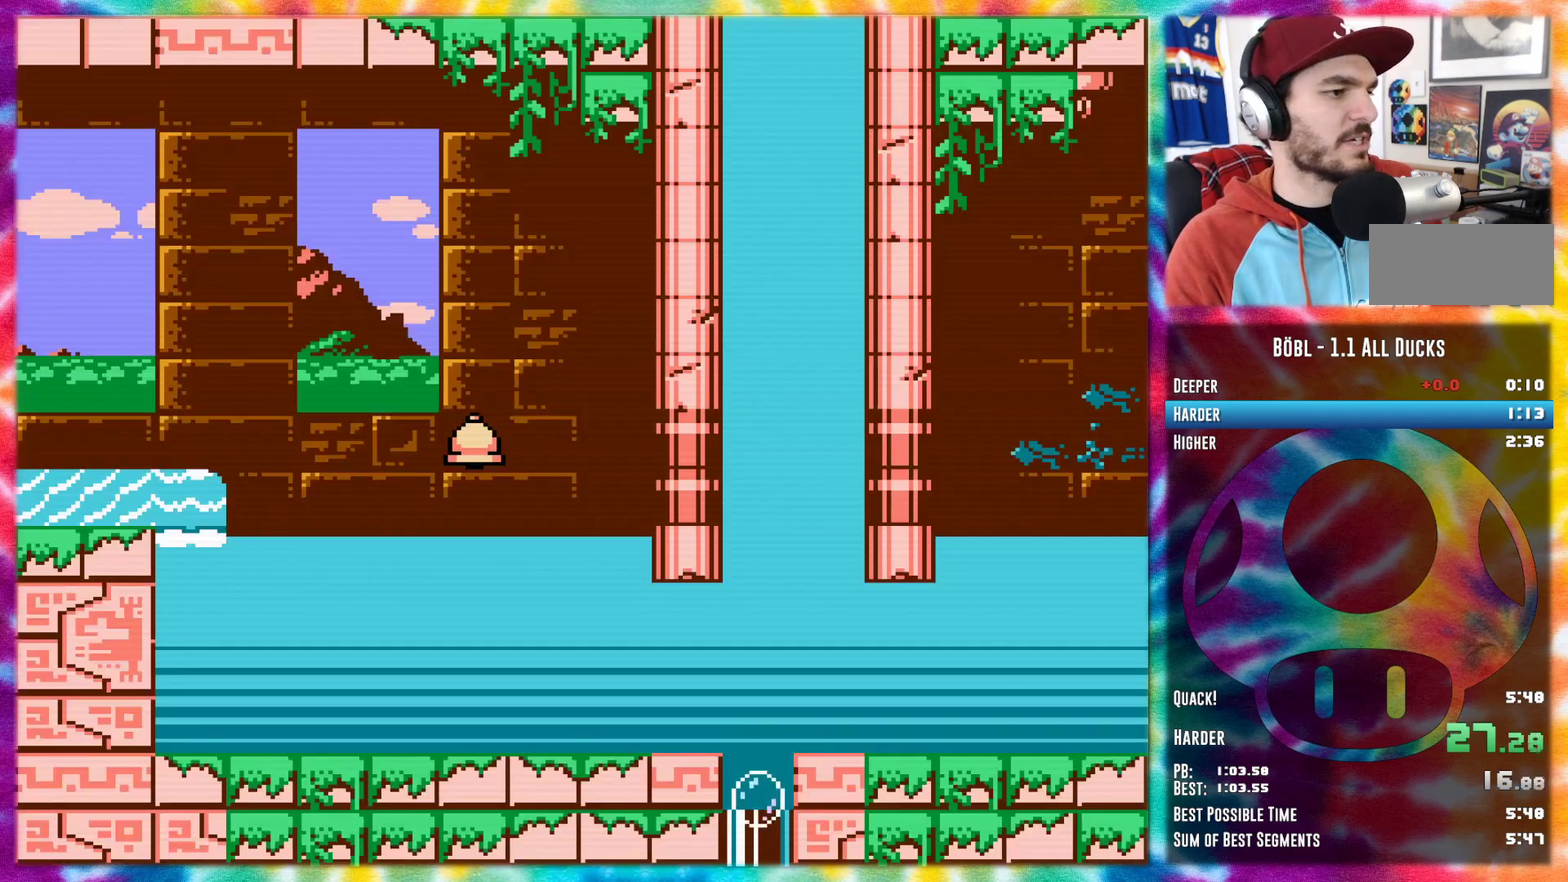
{"buttons": [], "events": []}
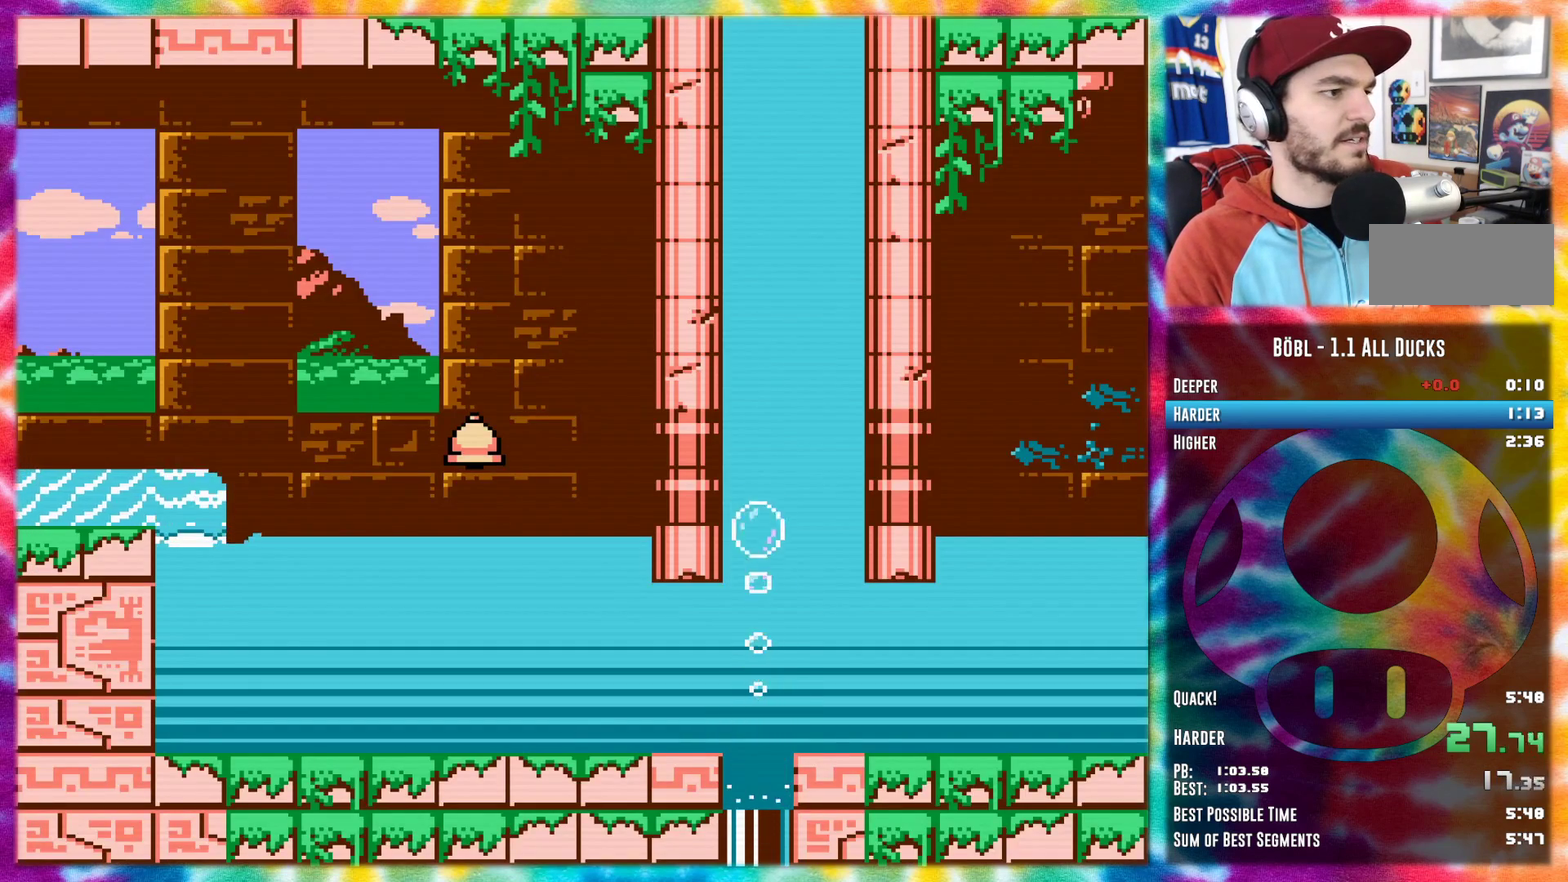
{"buttons": [], "events": []}
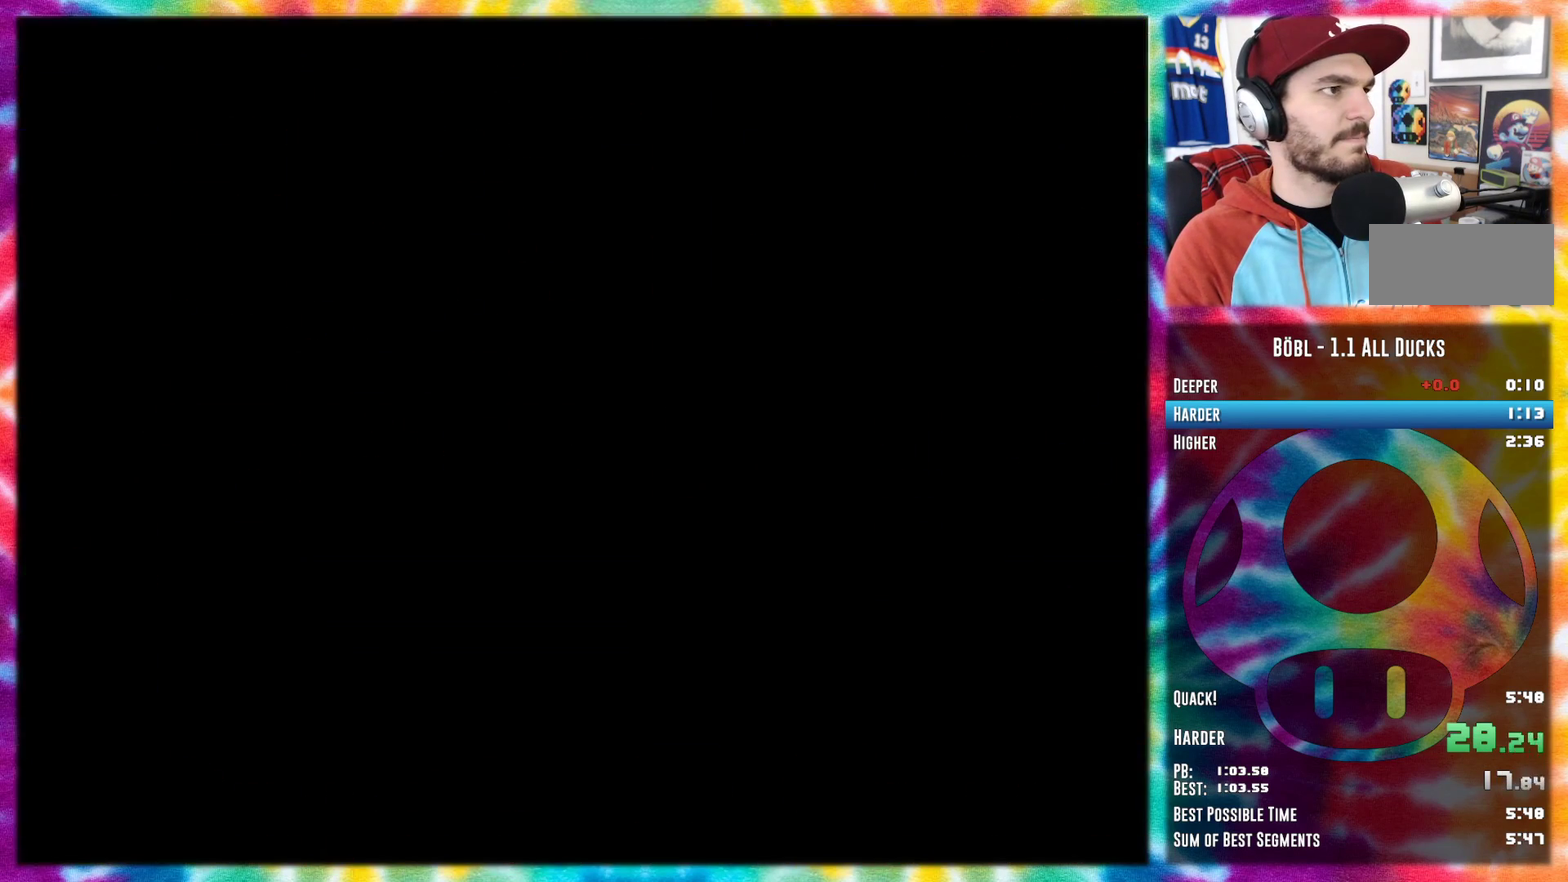
{"buttons": ["DPAD_LEFT"], "events": [[350, "DPAD_LEFT", "down"]]}
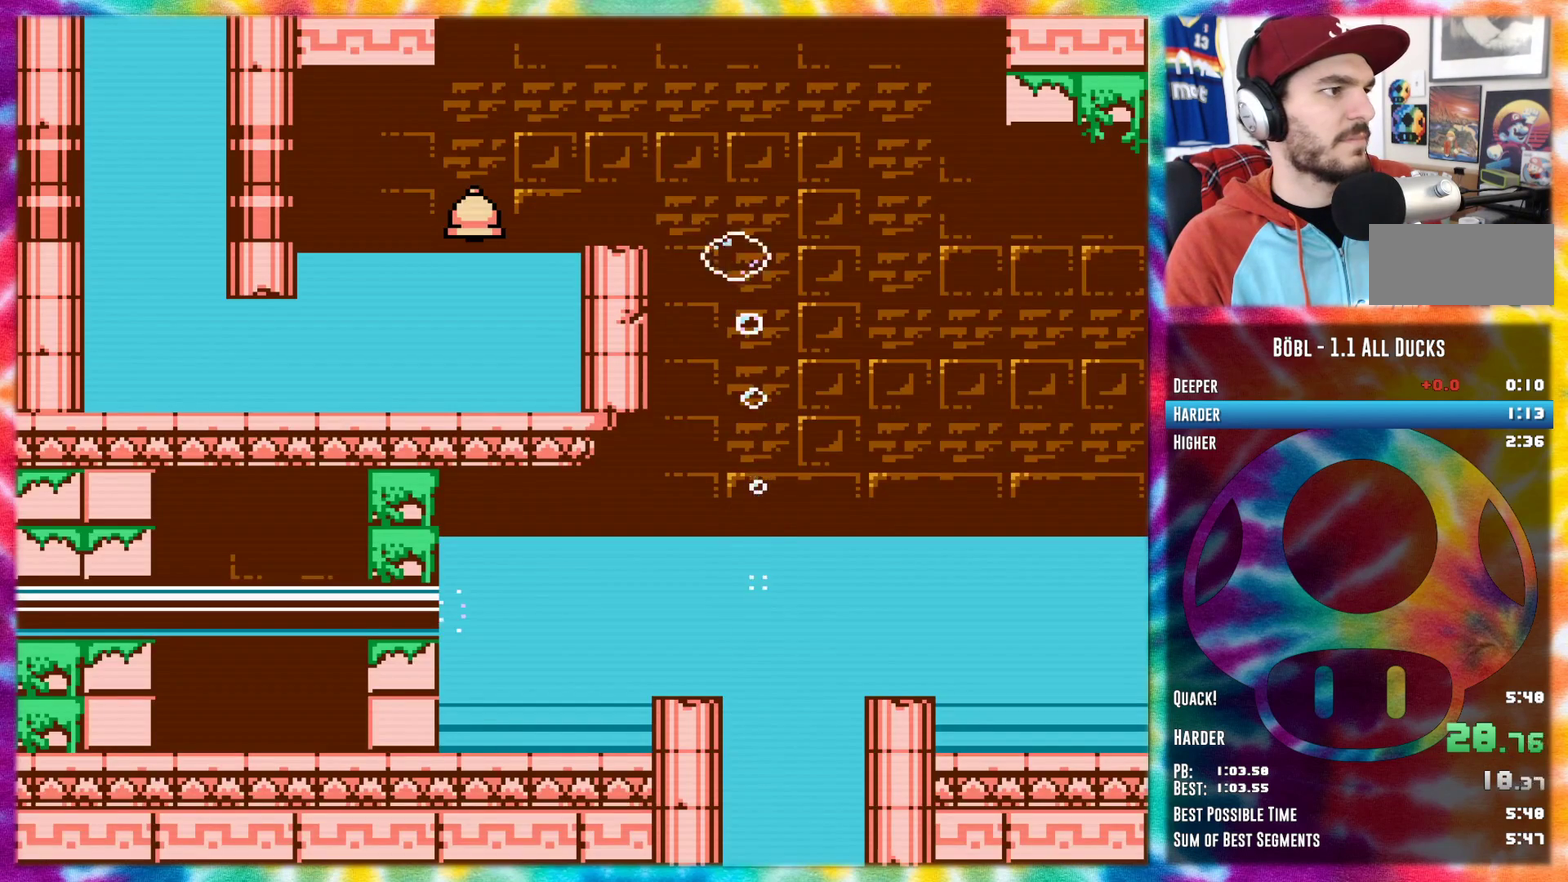
{"buttons": ["DPAD_LEFT"], "events": []}
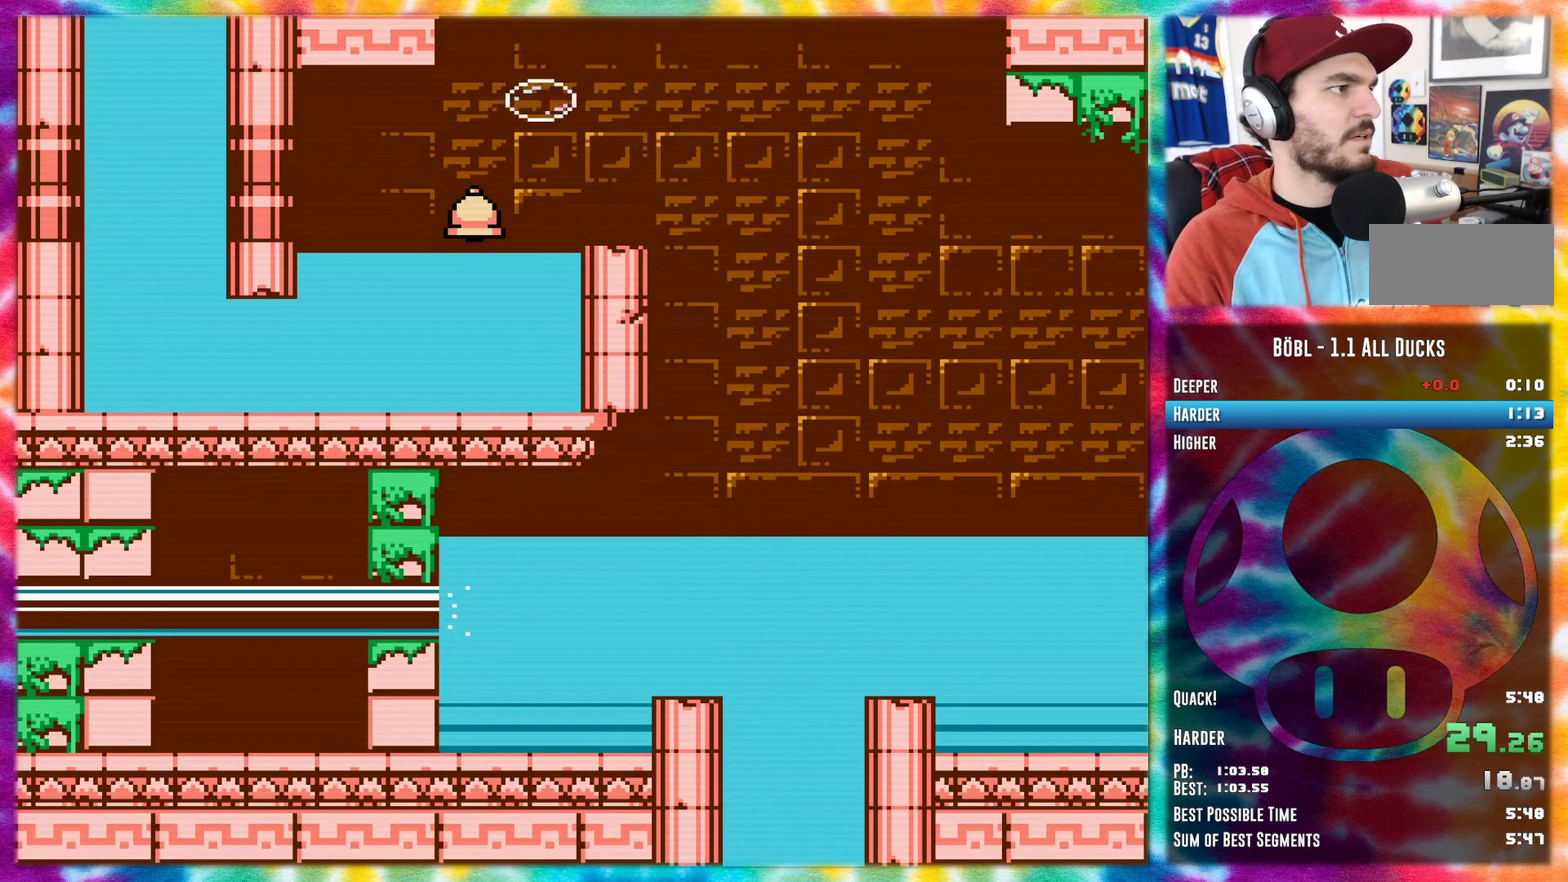
{"buttons": ["A", "DPAD_LEFT"], "events": [[150, "A", "down"]]}
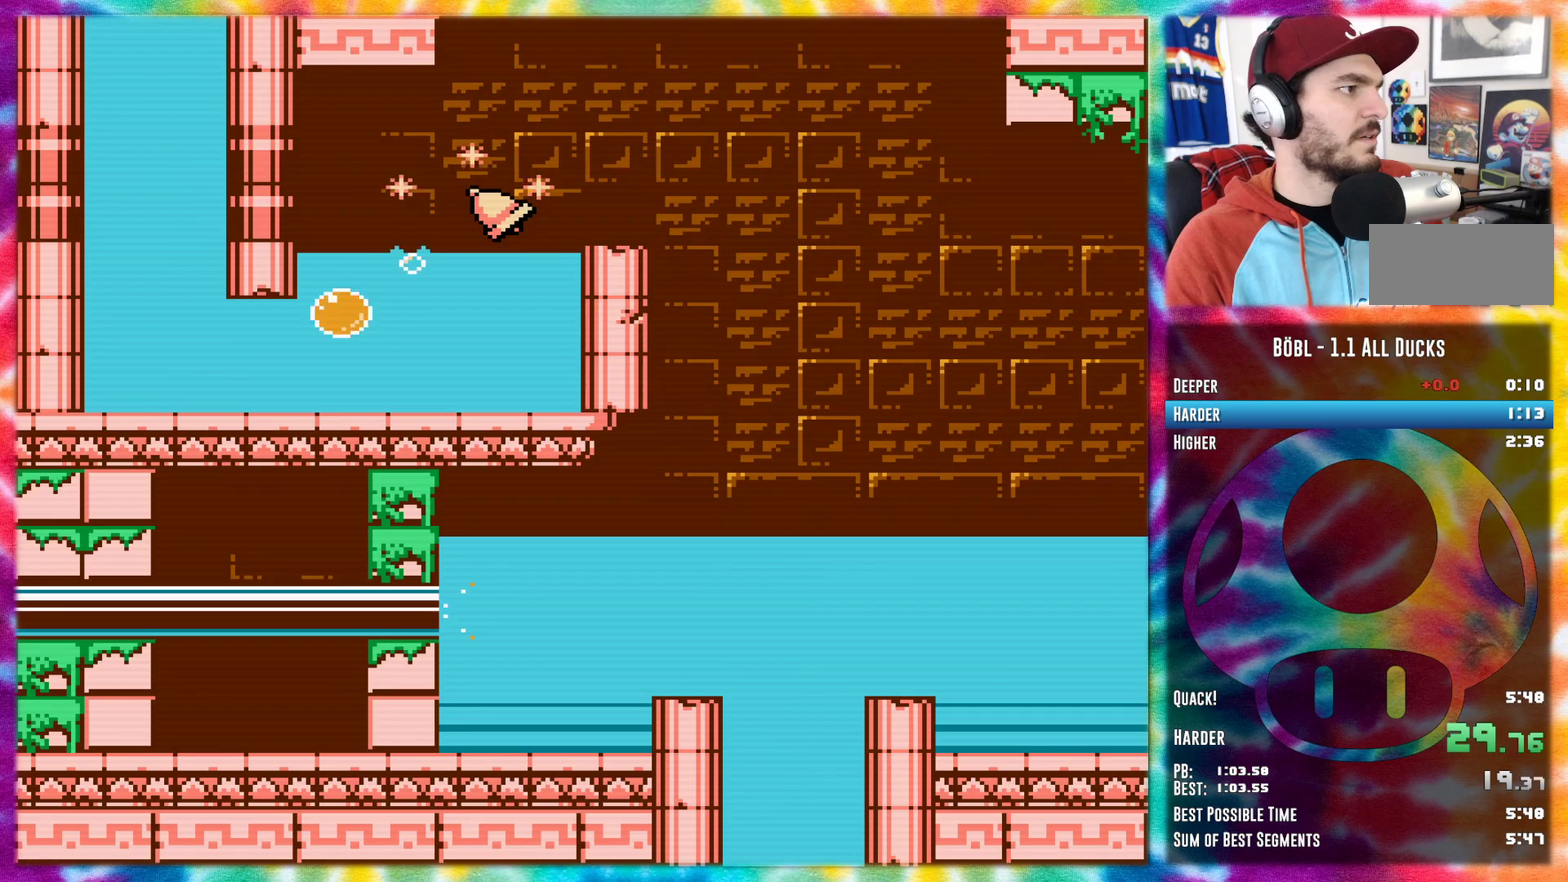
{"buttons": [], "events": [[217, "A", "up"], [367, "DPAD_LEFT", "up"]]}
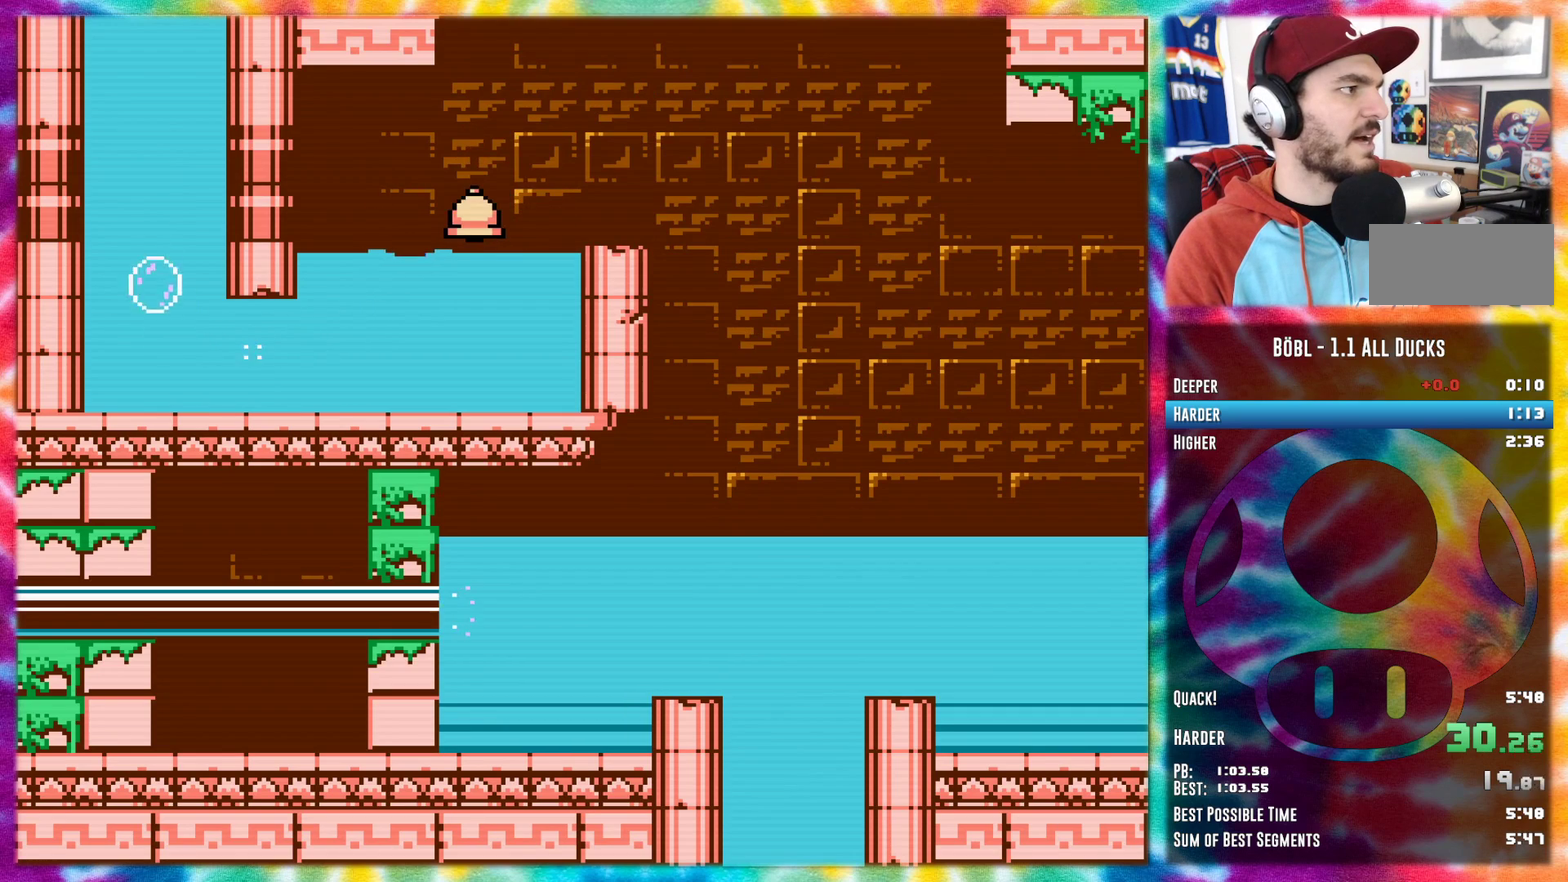
{"buttons": [], "events": []}
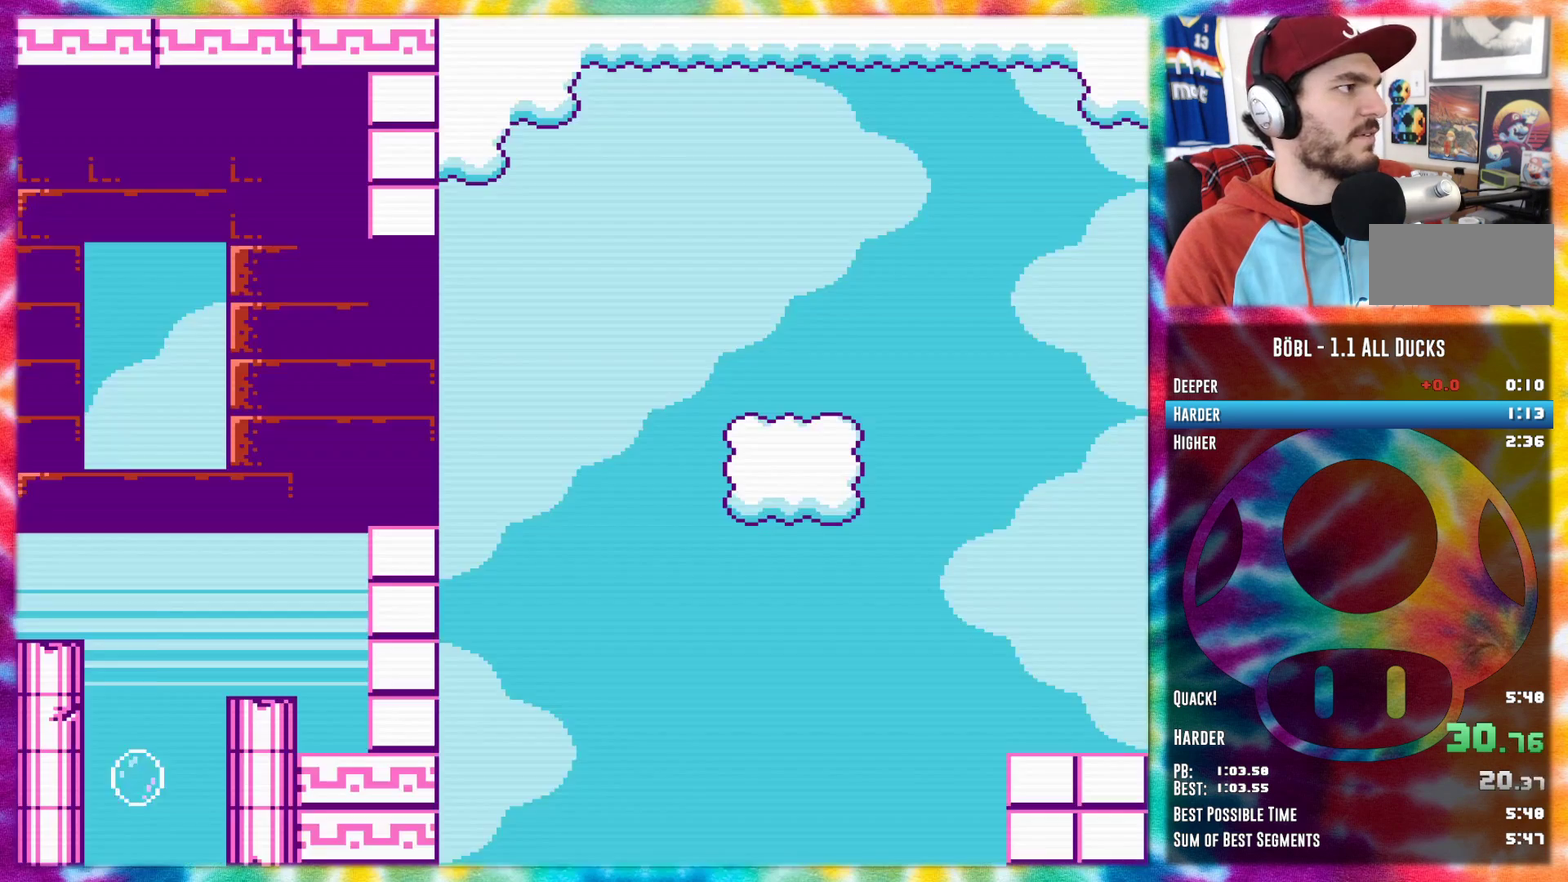
{"buttons": ["DPAD_LEFT"], "events": [[100, "DPAD_LEFT", "down"]]}
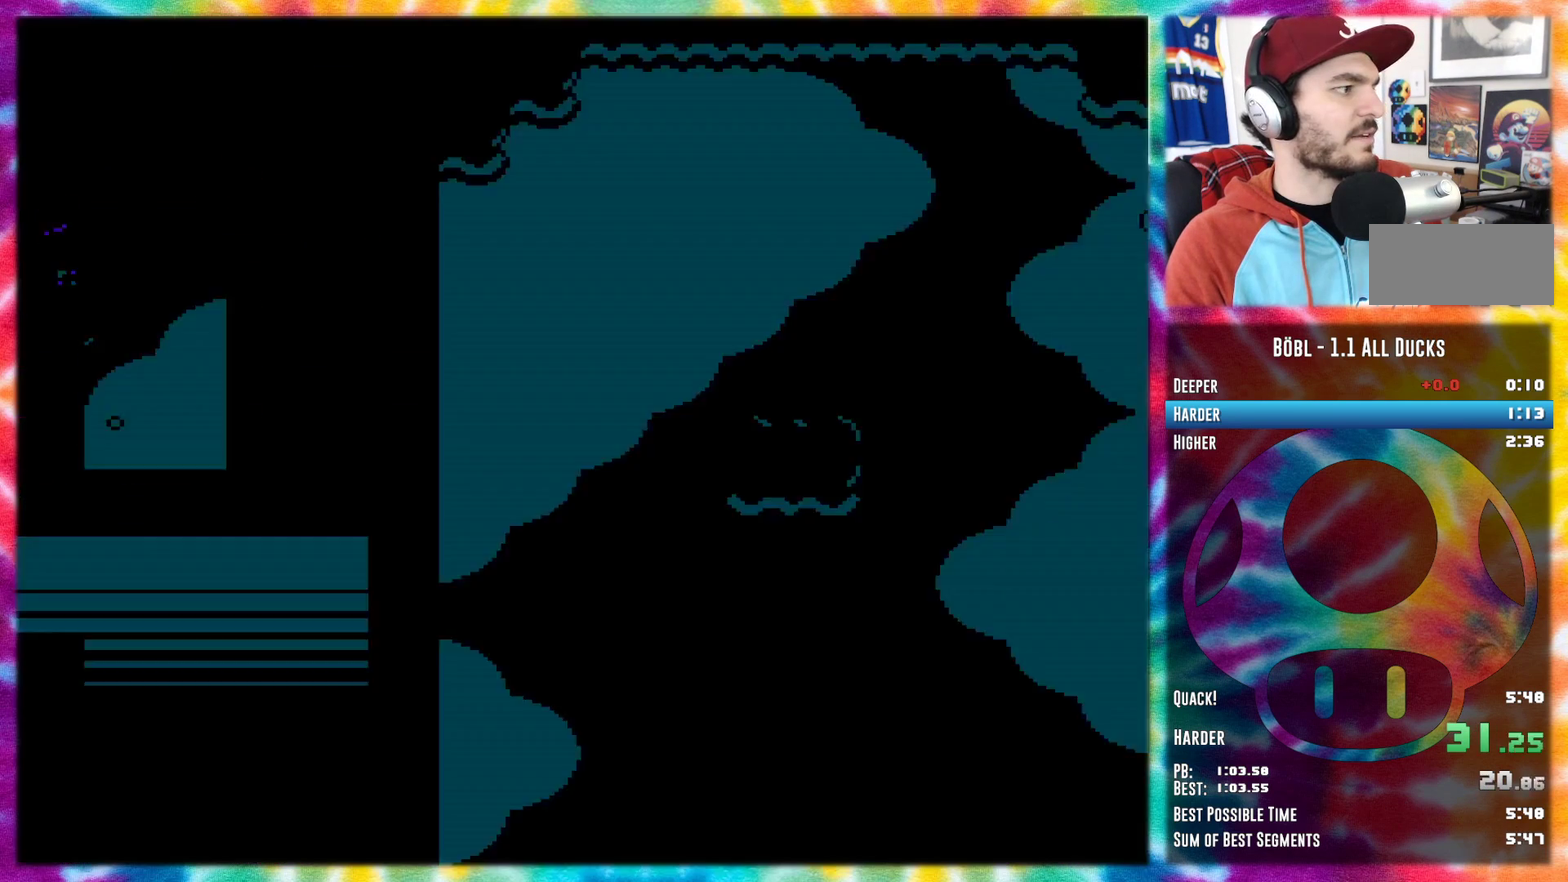
{"buttons": ["DPAD_LEFT"], "events": []}
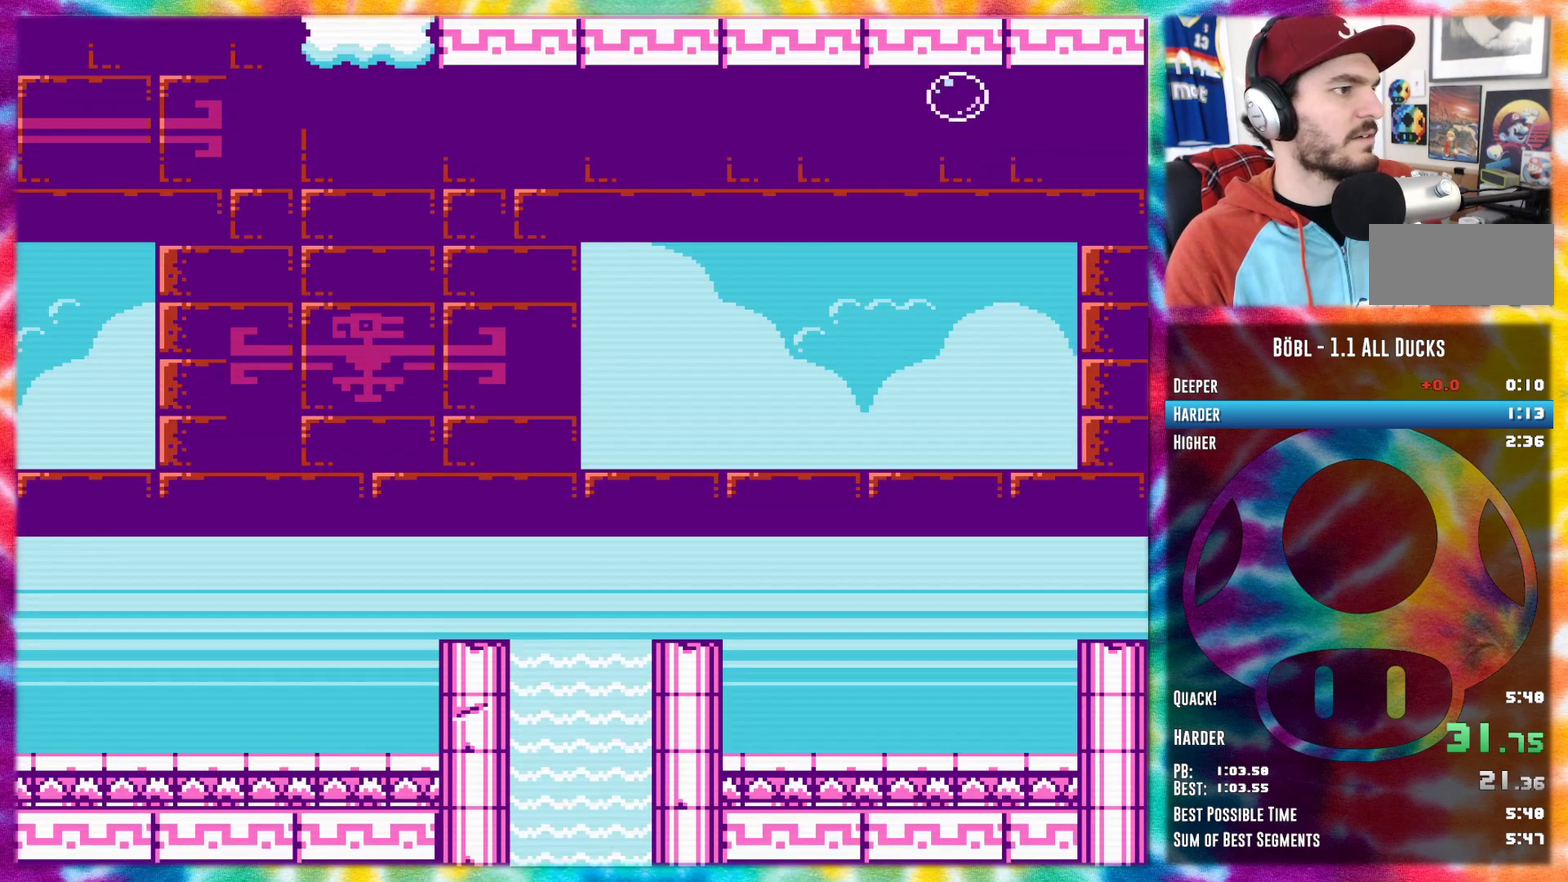
{"buttons": ["A", "DPAD_LEFT"], "events": [[501, "A", "down"]]}
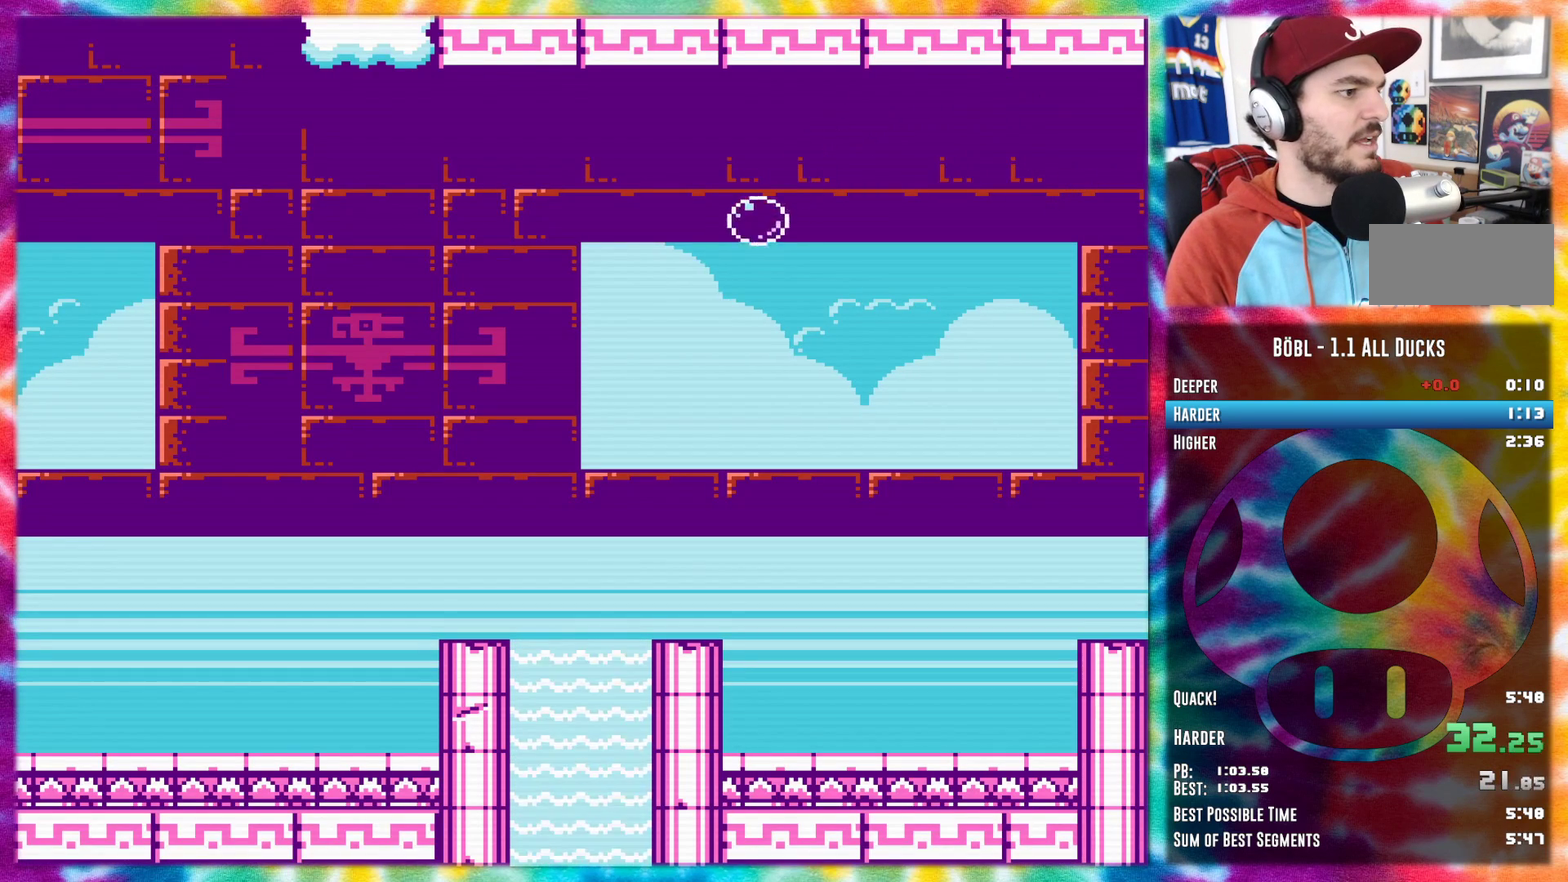
{"buttons": ["A"], "events": [[250, "DPAD_LEFT", "up"]]}